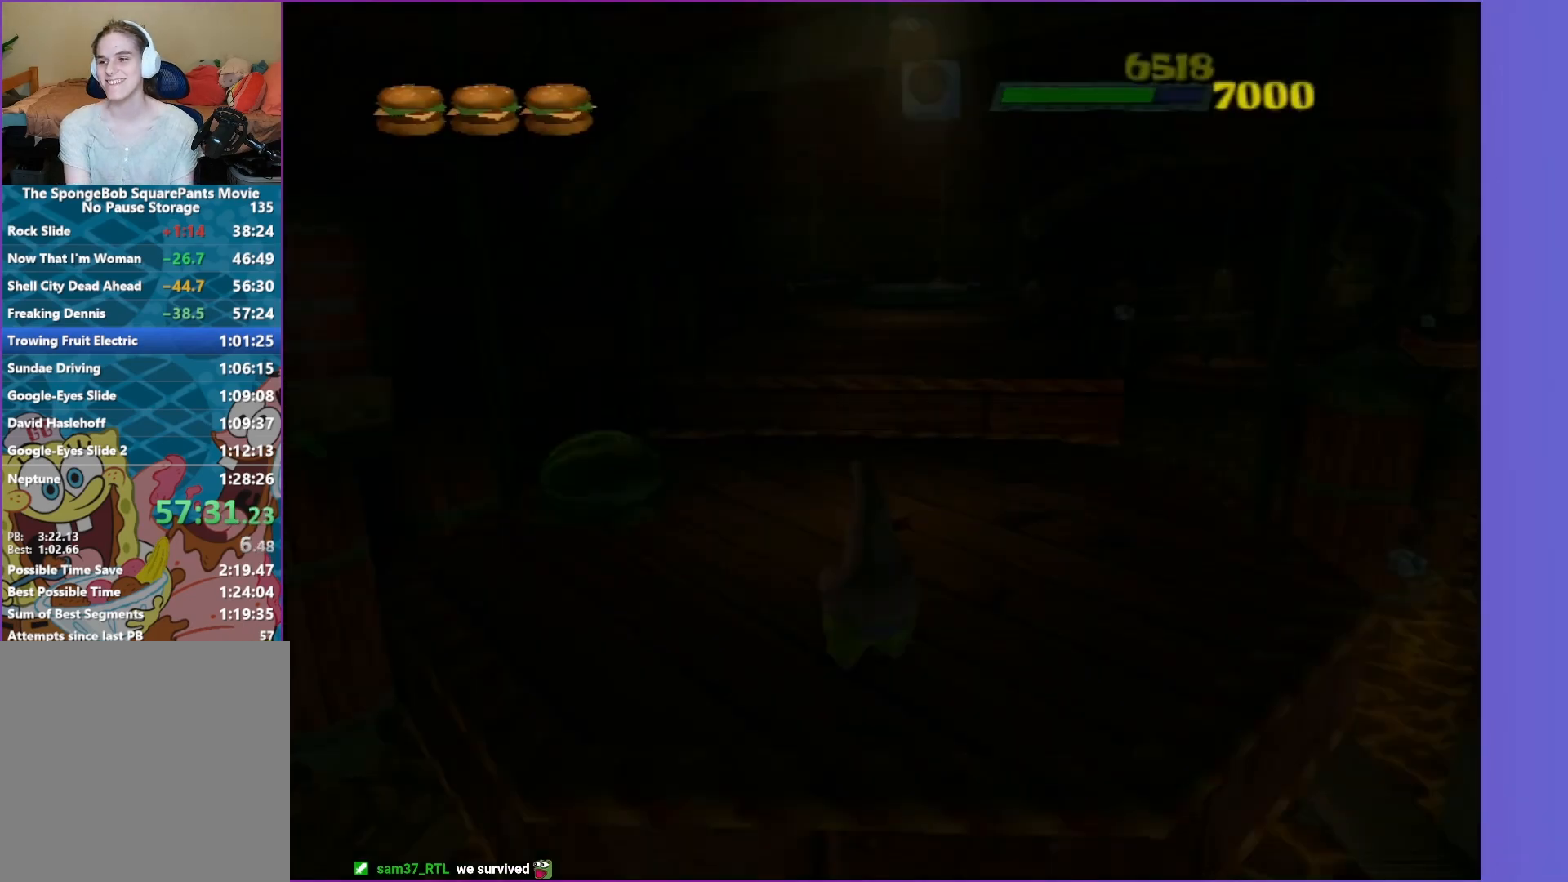
Gameplay with a controller (Xbox layout); each line is a JSON object with the inputs held at the frame after it. "events" lists button and stick changes between this image and that frame as [ms after this image, input, new state], when the widget could be followed in between. Not read: L3 R3.
{"buttons": [], "left_stick": "up-left", "right_stick": "center", "events": [[167, "left_stick", "up-left"], [267, "B", "down"], [450, "B", "up"]]}
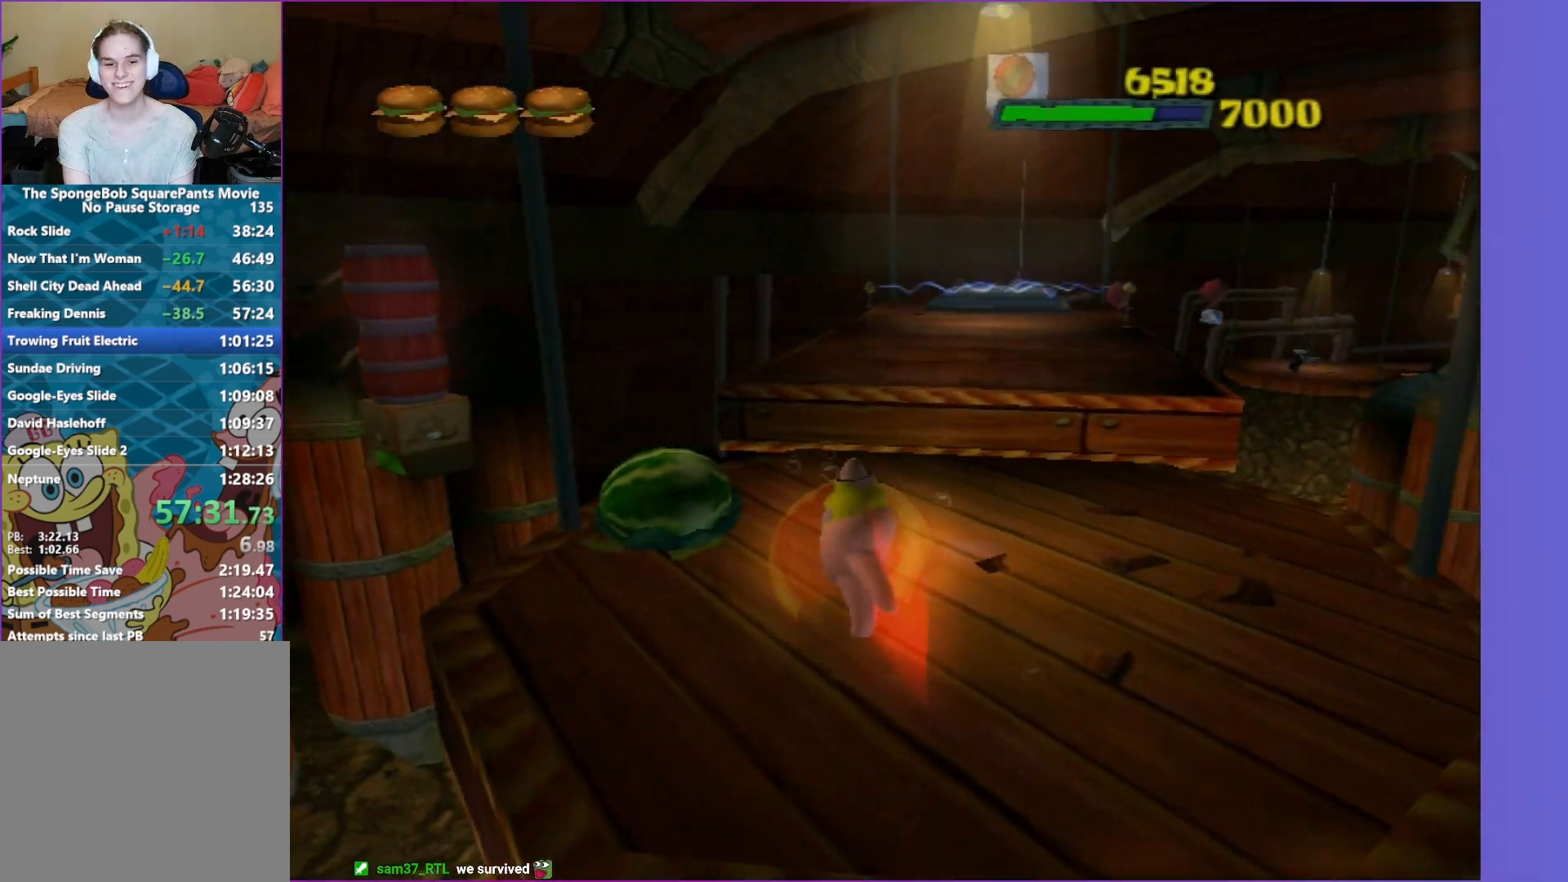
{"buttons": [], "left_stick": "down", "right_stick": "center", "events": [[33, "left_stick", "up"], [183, "left_stick", "down-left"], [283, "left_stick", "down"]]}
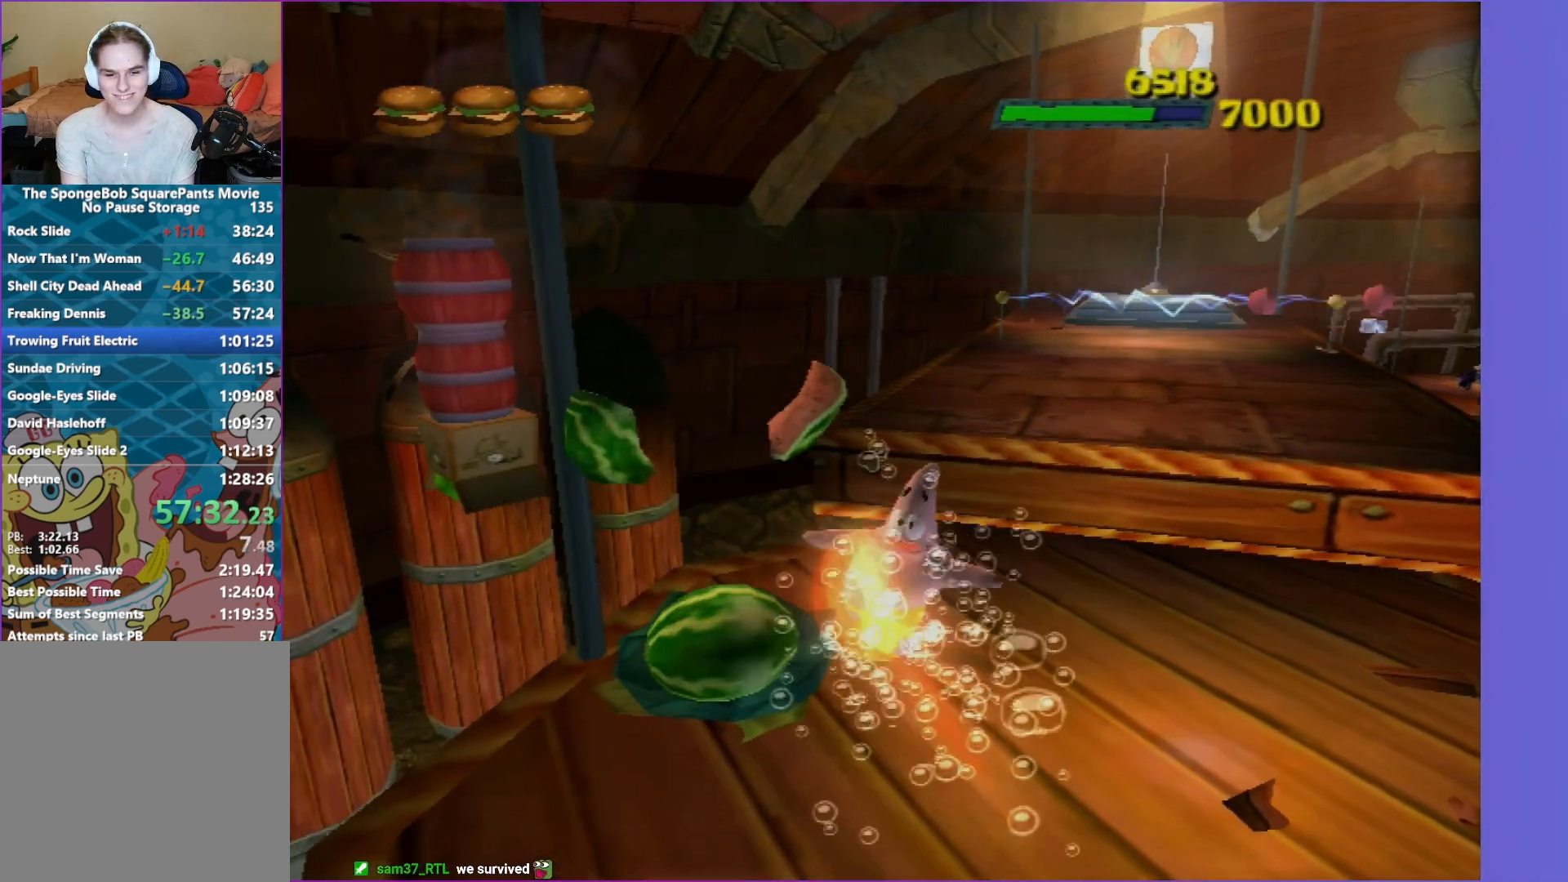
{"buttons": [], "left_stick": "center", "right_stick": "center", "events": [[183, "left_stick", "left"], [233, "left_stick", "up-left"], [250, "R2", "down"], [450, "R2", "up"], [467, "left_stick", "center"]]}
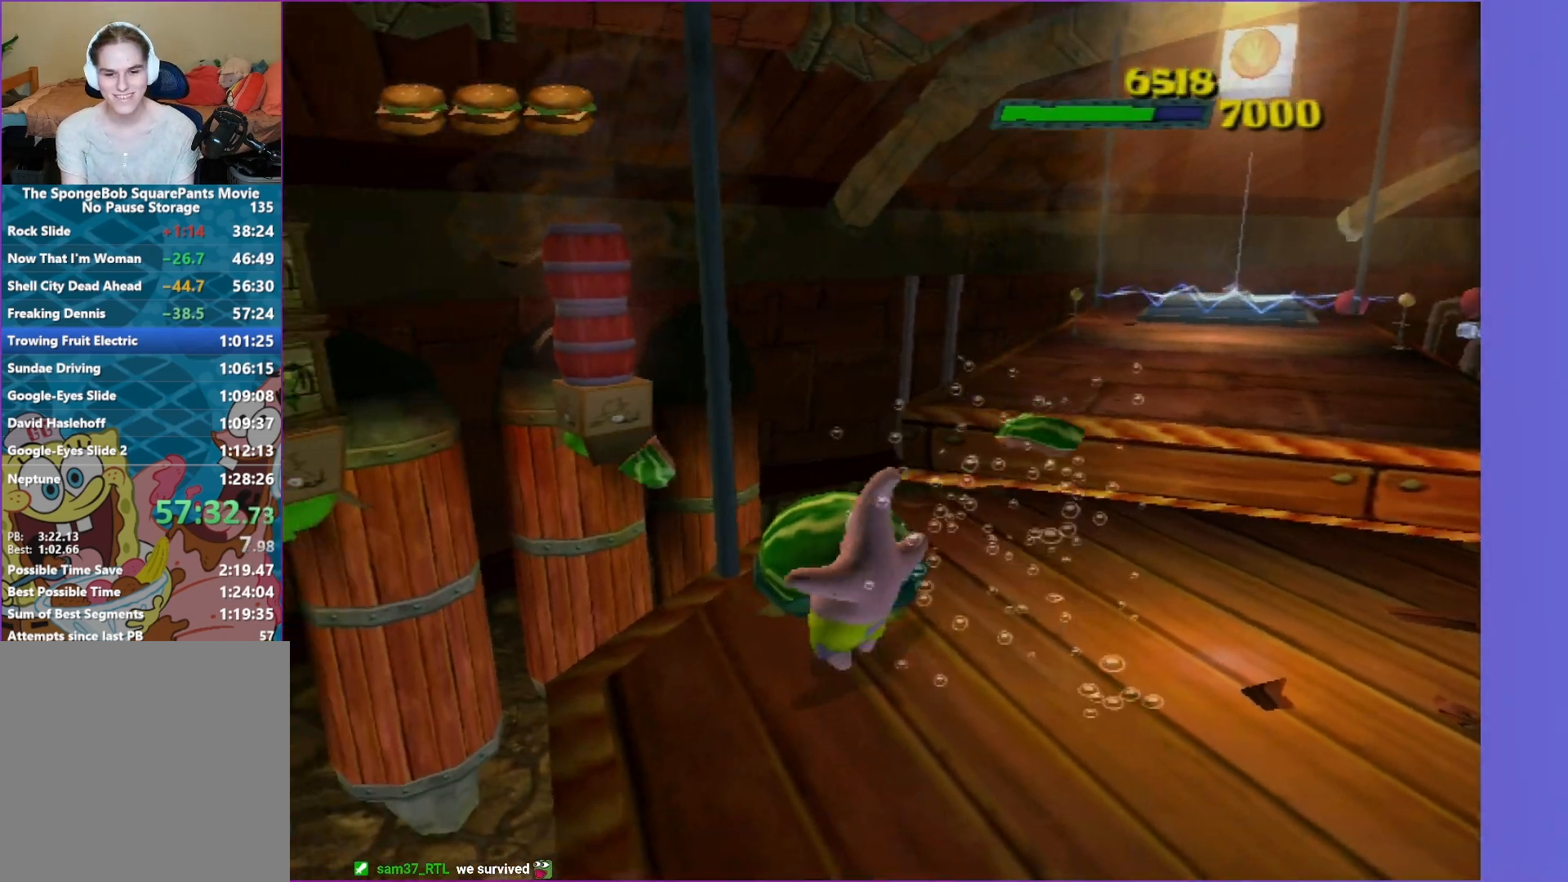
{"buttons": [], "left_stick": "center", "right_stick": "center", "events": [[100, "right_stick", "left"], [150, "left_stick", "up-right"], [250, "right_stick", "center"], [300, "left_stick", "center"], [350, "R2", "down"], [483, "R2", "up"]]}
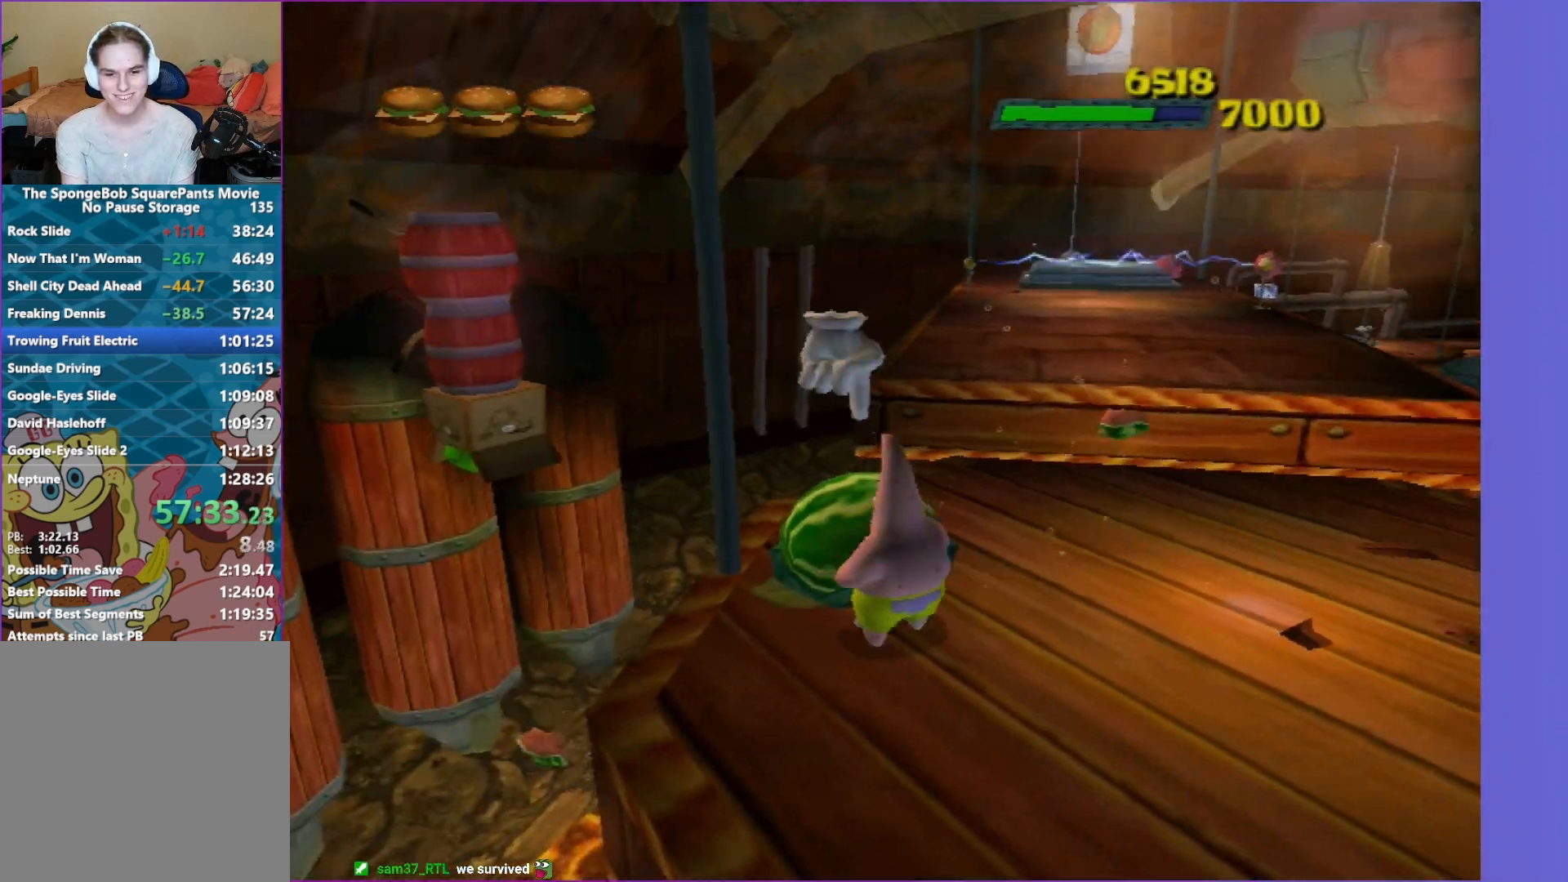
{"buttons": [], "left_stick": "up-right", "right_stick": "center", "events": [[100, "left_stick", "up"], [183, "right_stick", "up-left"], [200, "left_stick", "up-right"], [317, "right_stick", "center"]]}
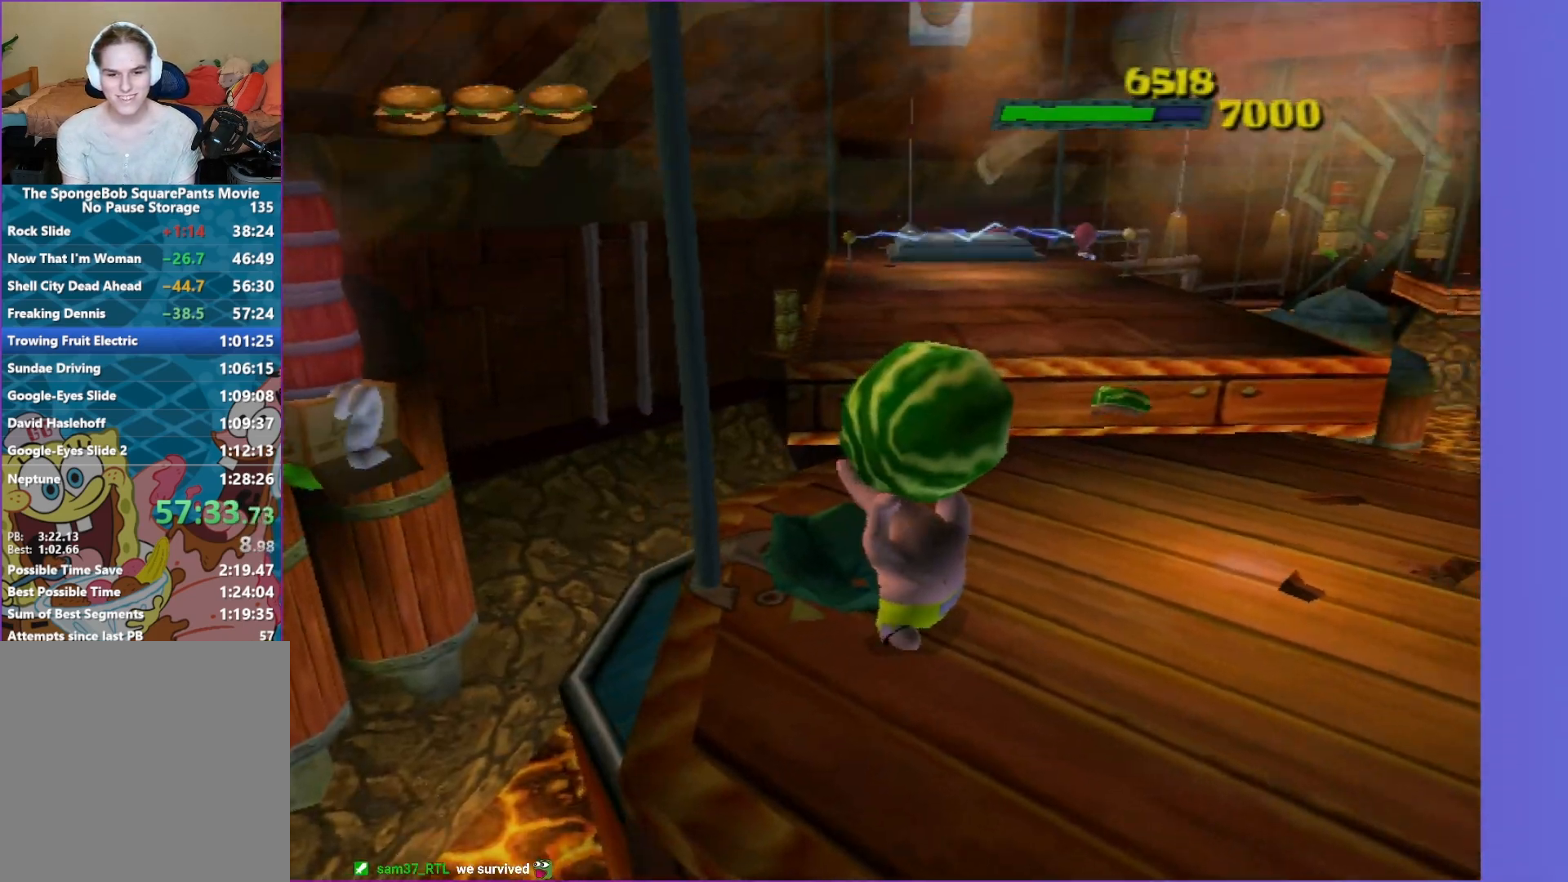
{"buttons": [], "left_stick": "up", "right_stick": "center", "events": [[333, "left_stick", "up"]]}
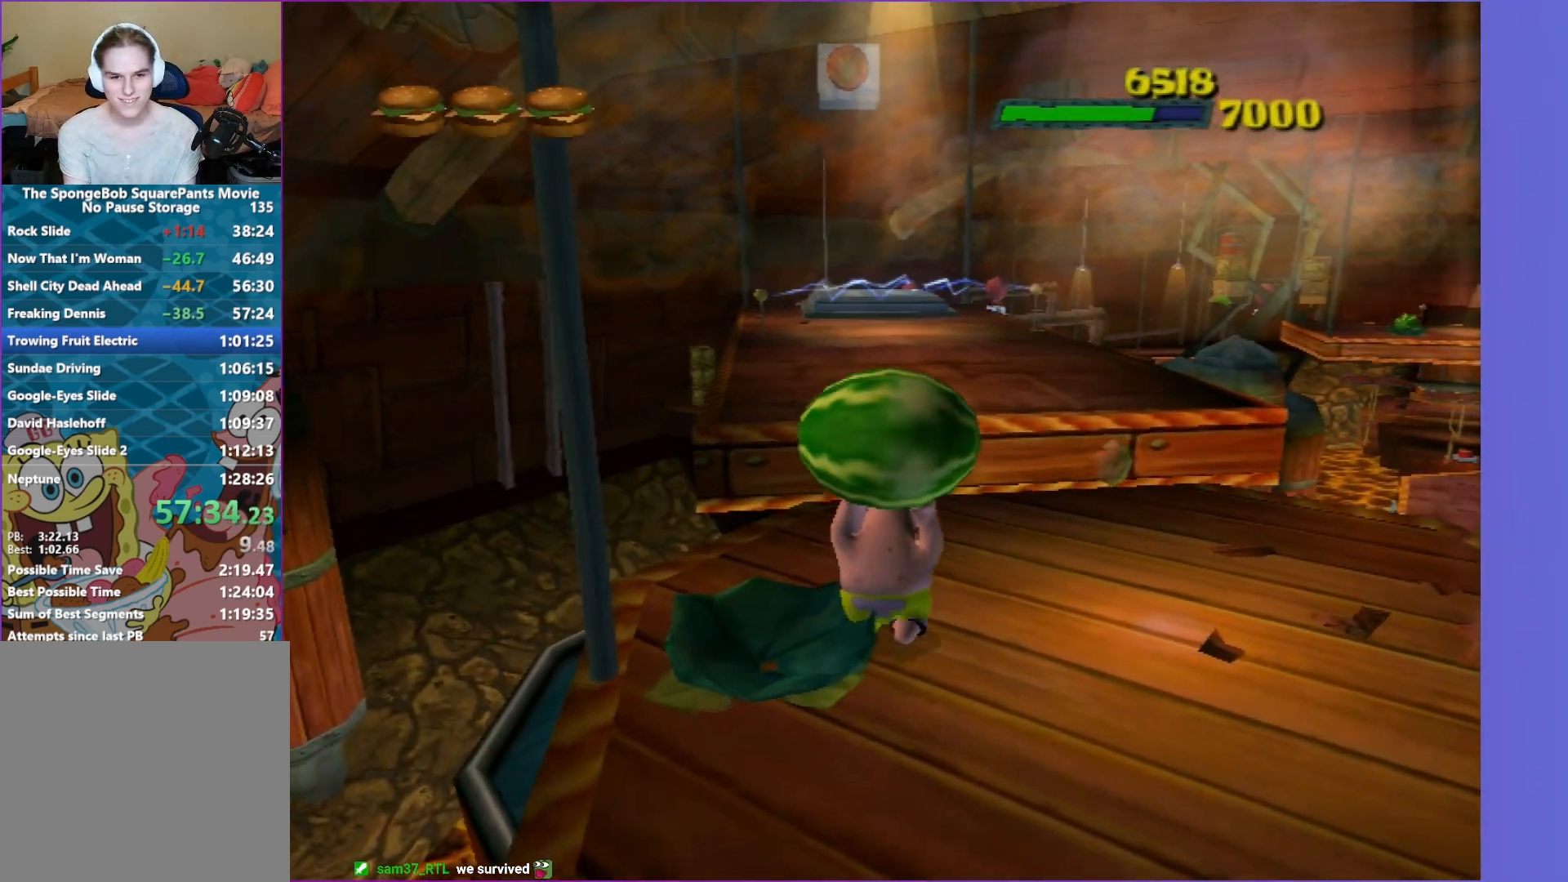
{"buttons": ["R2"], "left_stick": "up", "right_stick": "center", "events": [[467, "R2", "down"]]}
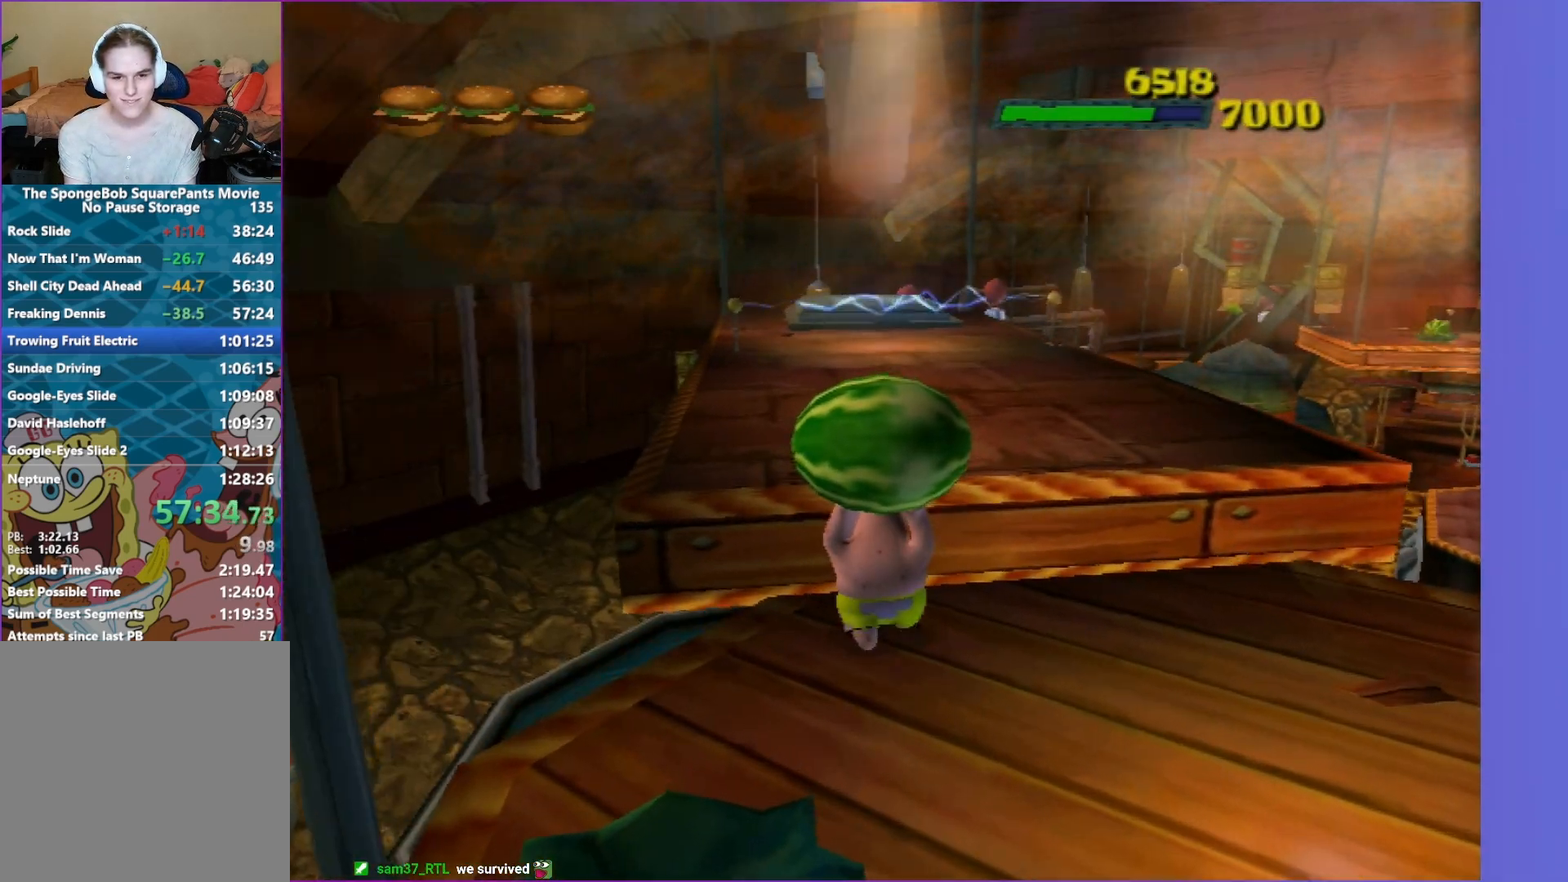
{"buttons": [], "left_stick": "up", "right_stick": "center", "events": [[17, "left_stick", "center"], [83, "R2", "up"], [367, "left_stick", "up"]]}
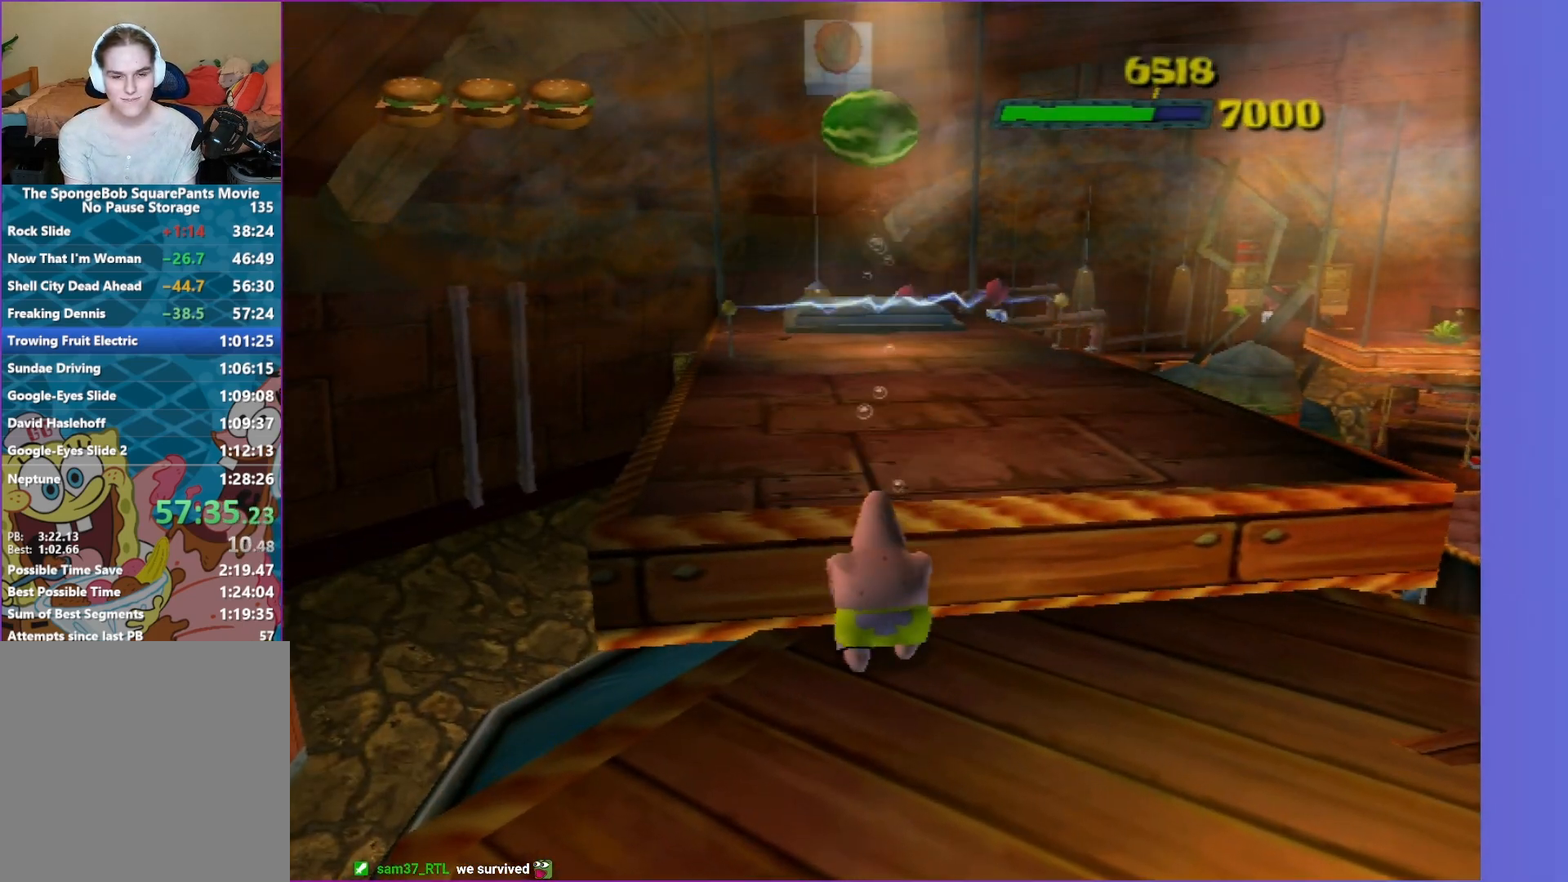
{"buttons": [], "left_stick": "up", "right_stick": "center", "events": [[317, "A", "down"], [417, "A", "up"]]}
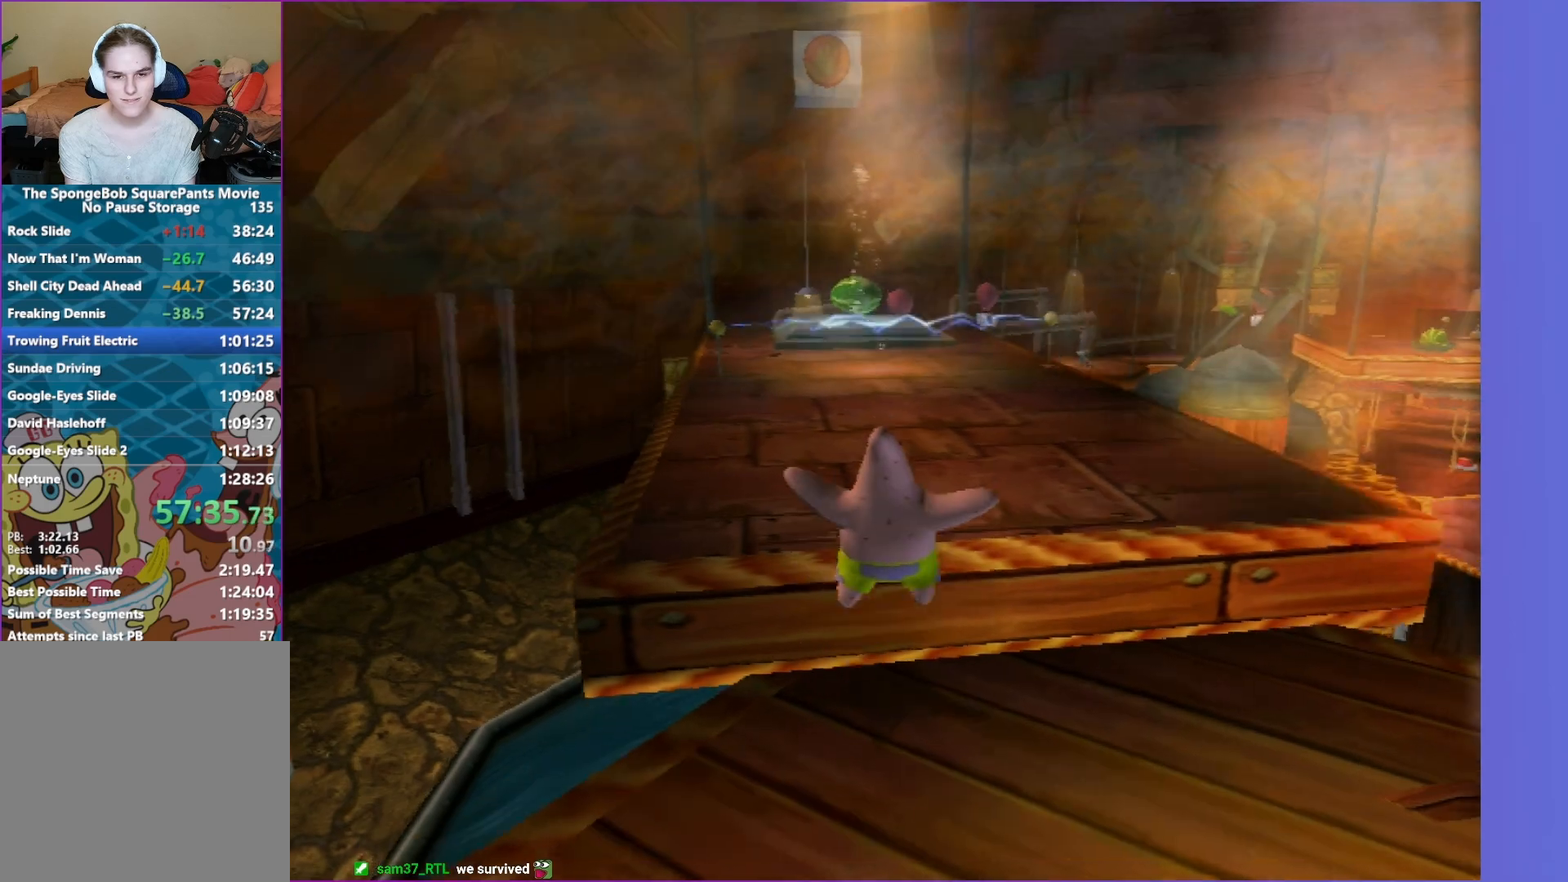
{"buttons": ["B"], "left_stick": "up", "right_stick": "center", "events": [[417, "B", "down"]]}
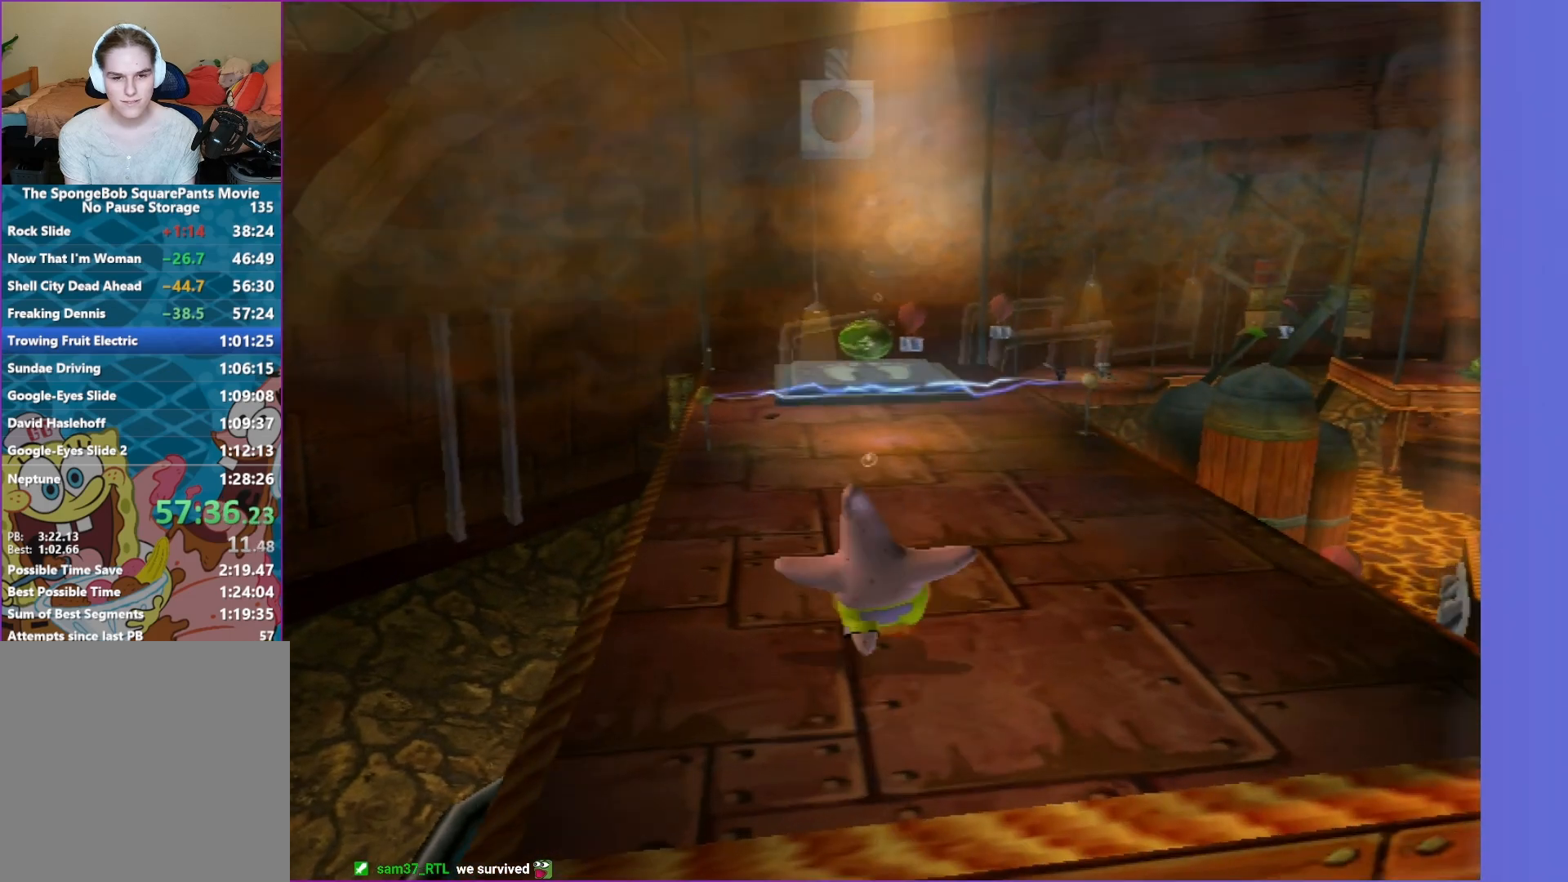
{"buttons": [], "left_stick": "up", "right_stick": "center", "events": [[250, "A", "down"], [417, "A", "up"], [417, "B", "up"]]}
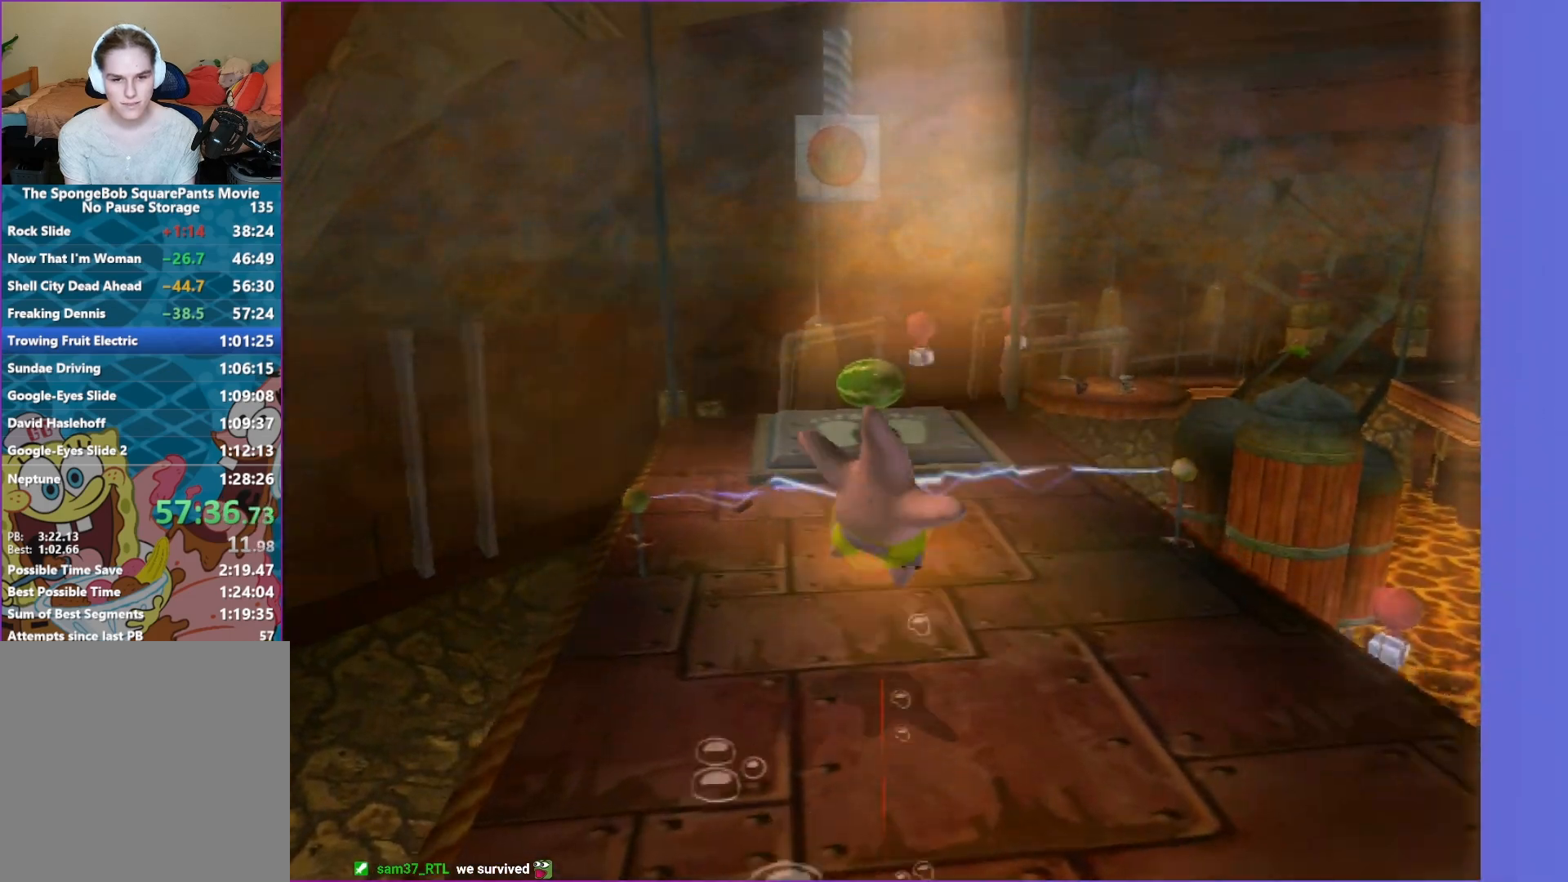
{"buttons": [], "left_stick": "up", "right_stick": "center", "events": [[117, "A", "down"], [250, "A", "up"]]}
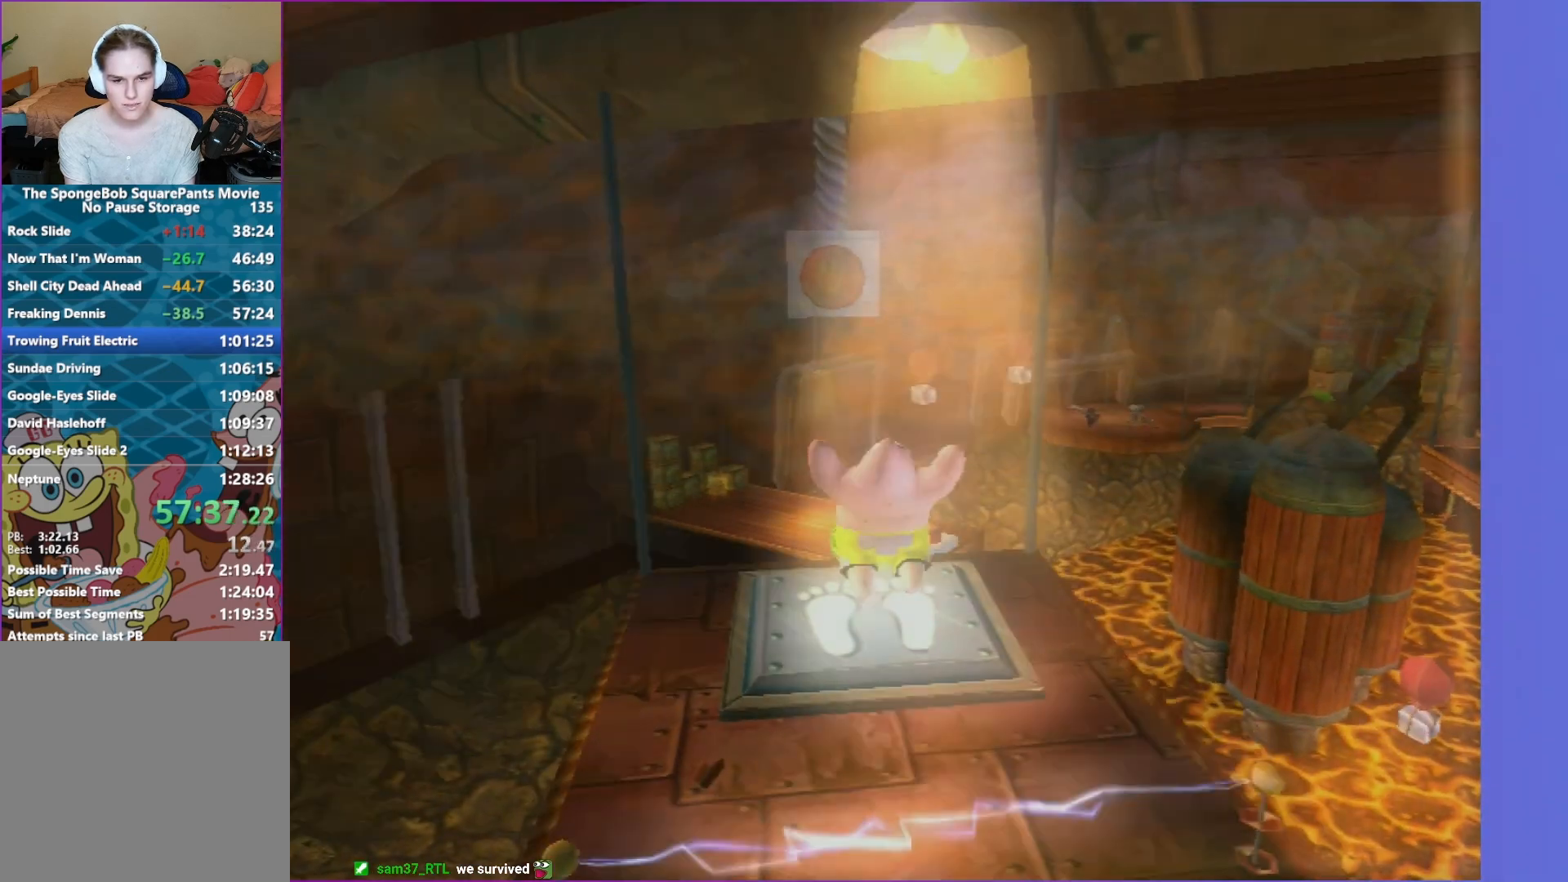
{"buttons": [], "left_stick": "up", "right_stick": "center", "events": [[283, "right_stick", "right"], [350, "right_stick", "center"]]}
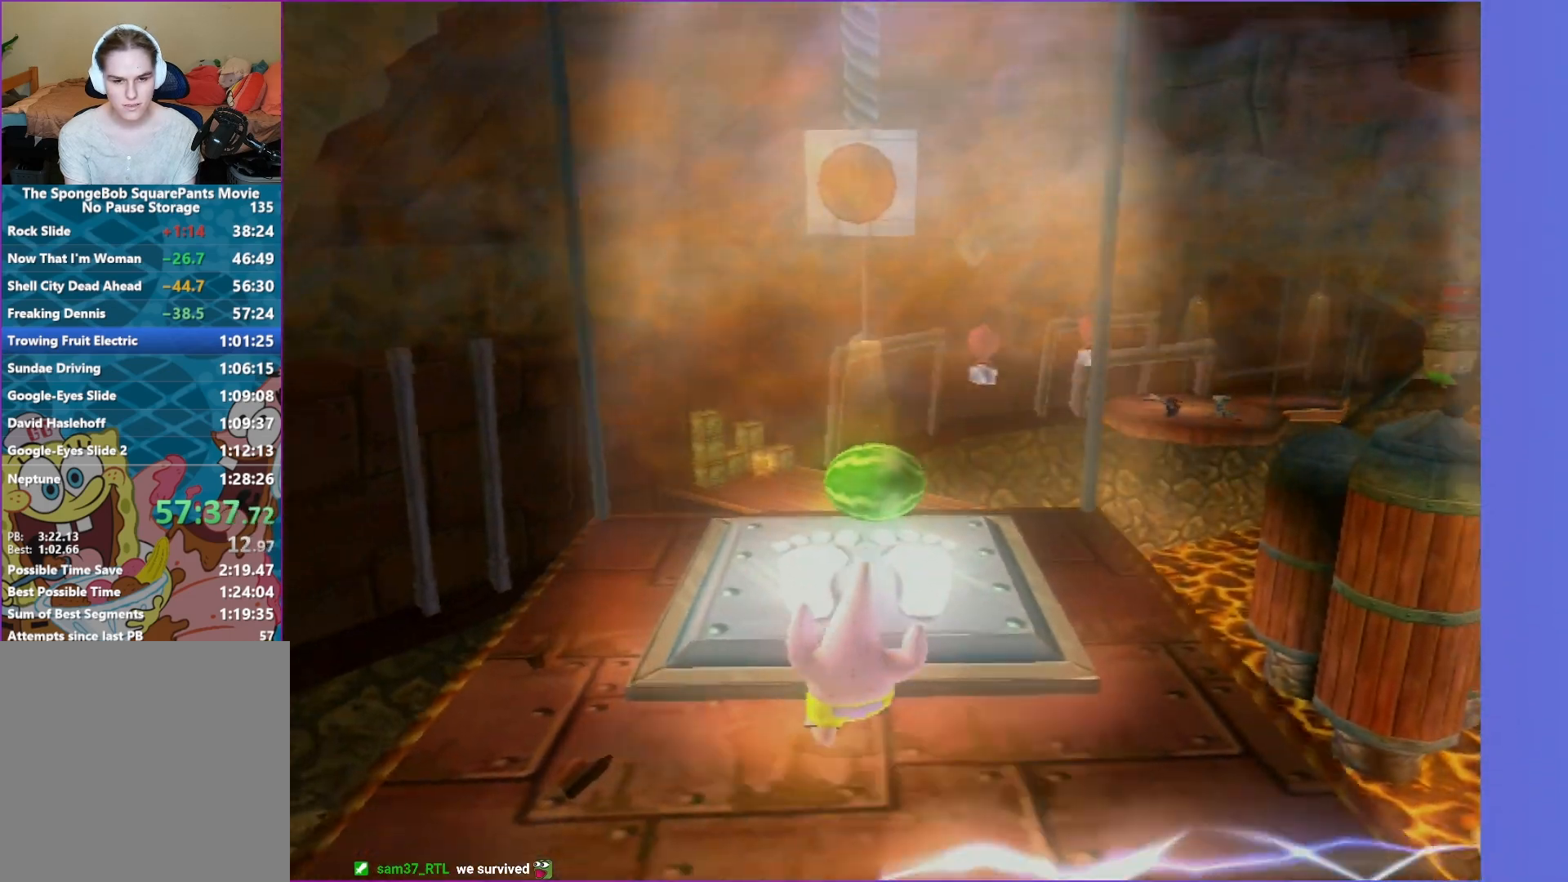
{"buttons": [], "left_stick": "up-right", "right_stick": "center", "events": [[367, "A", "down"], [417, "A", "up"], [467, "left_stick", "up-right"]]}
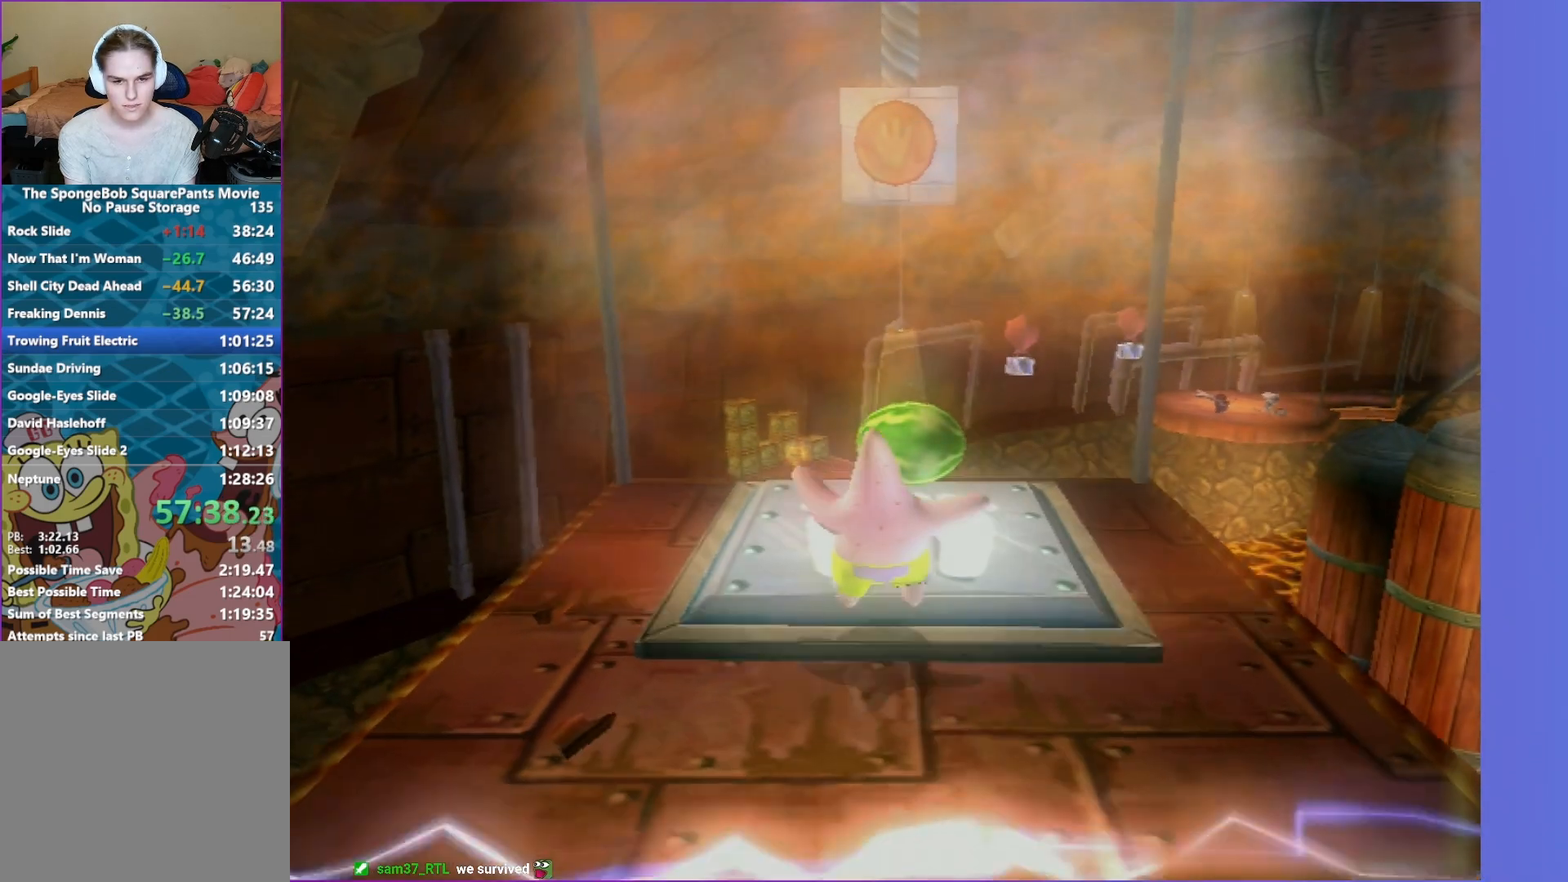
{"buttons": [], "left_stick": "center", "right_stick": "center", "events": [[167, "left_stick", "up-left"], [267, "left_stick", "up"], [417, "left_stick", "center"]]}
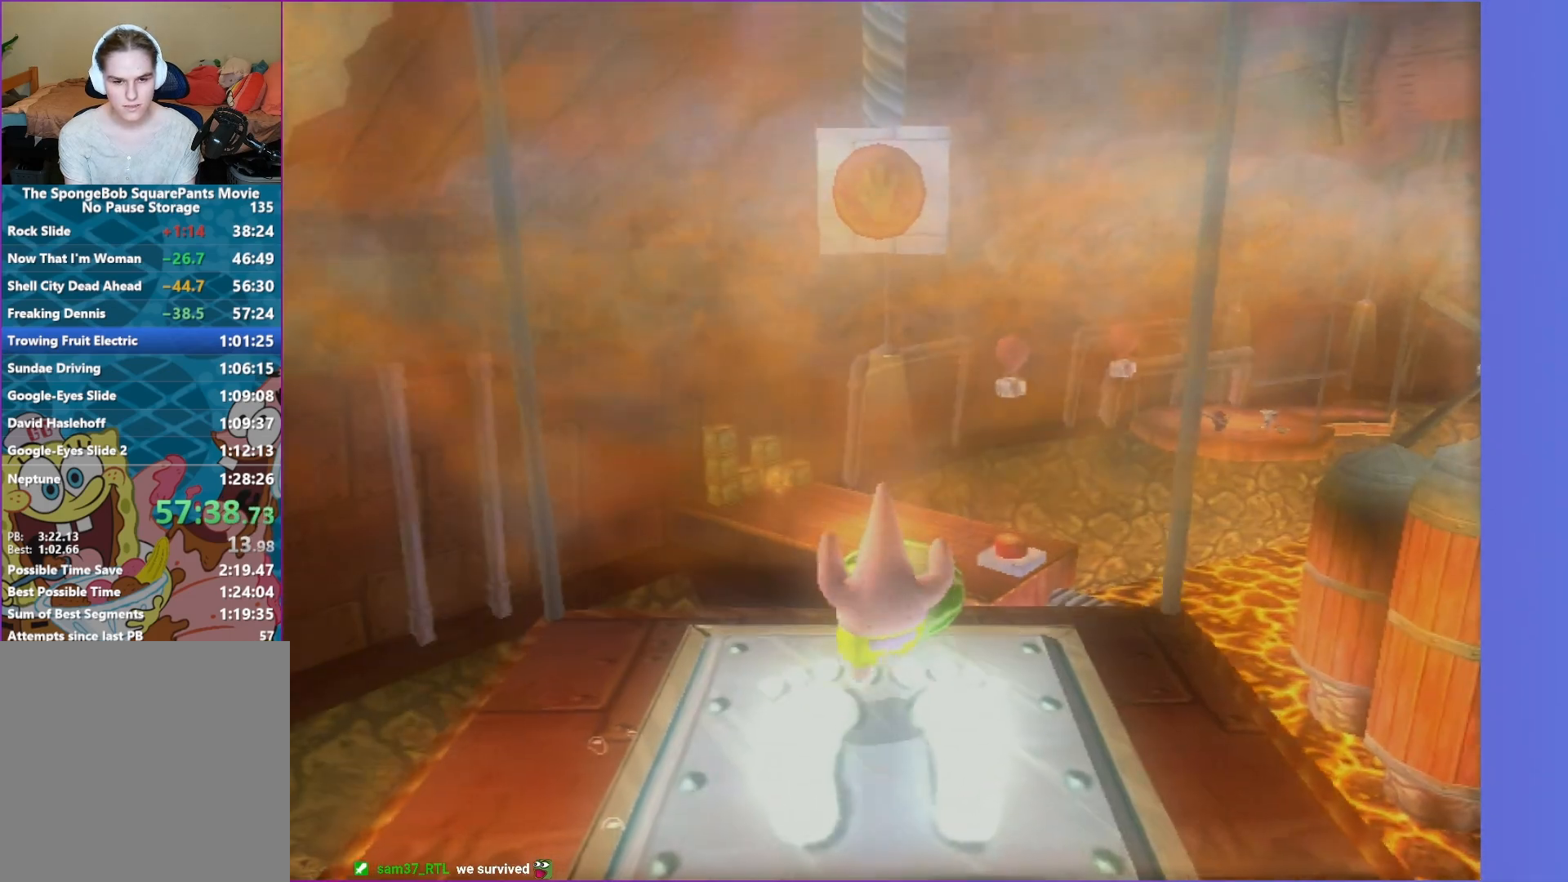
{"buttons": ["R2"], "left_stick": "center", "right_stick": "center", "events": [[50, "R2", "down"], [200, "R2", "up"], [267, "R2", "down"], [383, "R2", "up"], [500, "R2", "down"]]}
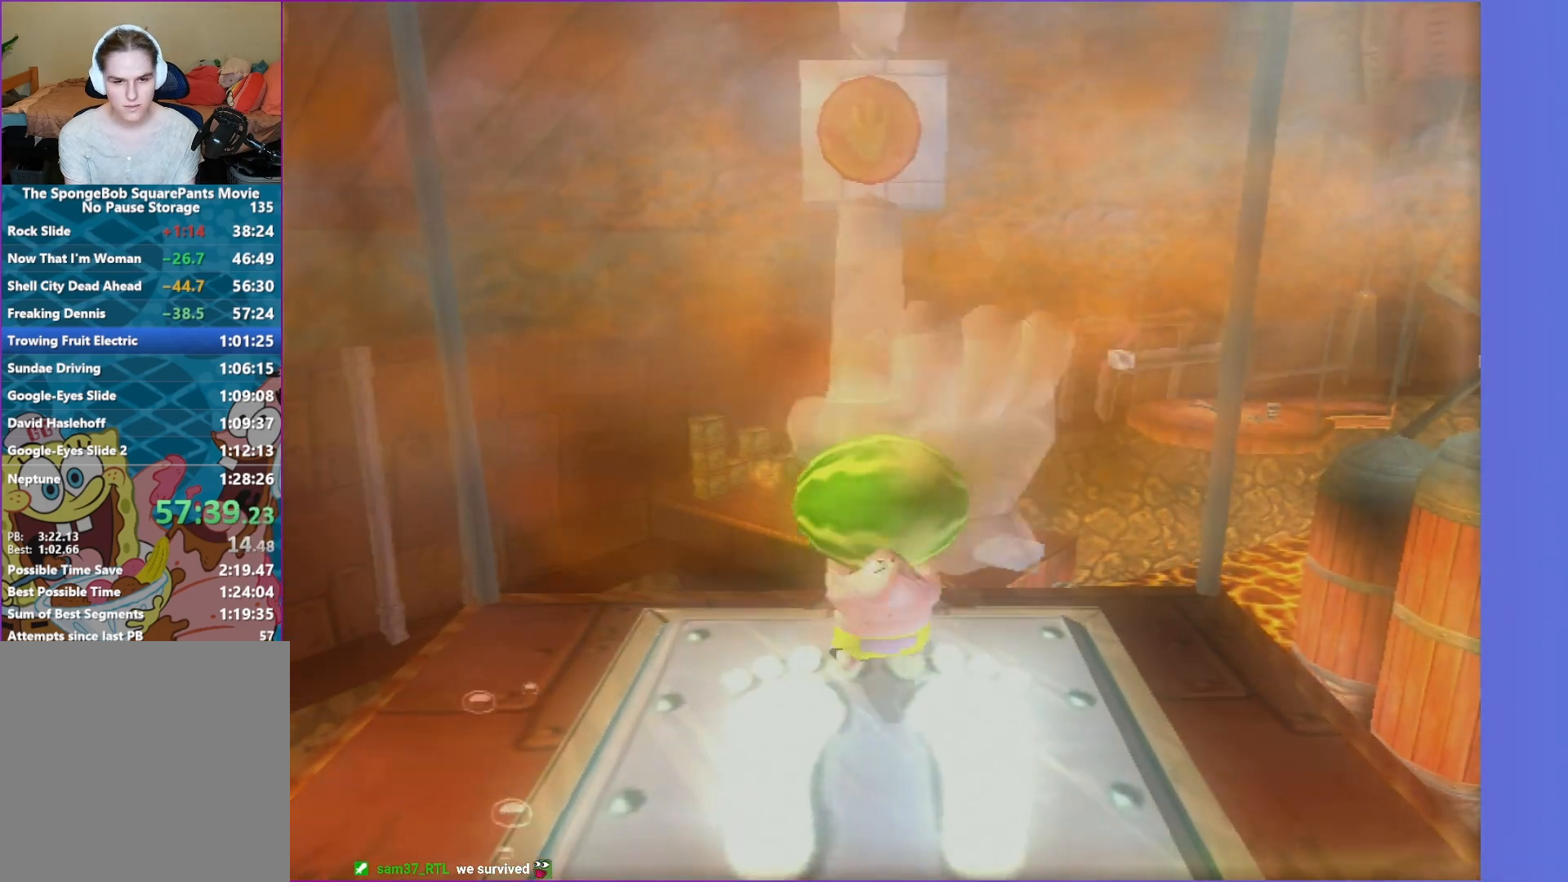
{"buttons": [], "left_stick": "center", "right_stick": "center", "events": [[117, "R2", "up"], [183, "R2", "down"], [300, "R2", "up"], [383, "R2", "down"], [500, "R2", "up"]]}
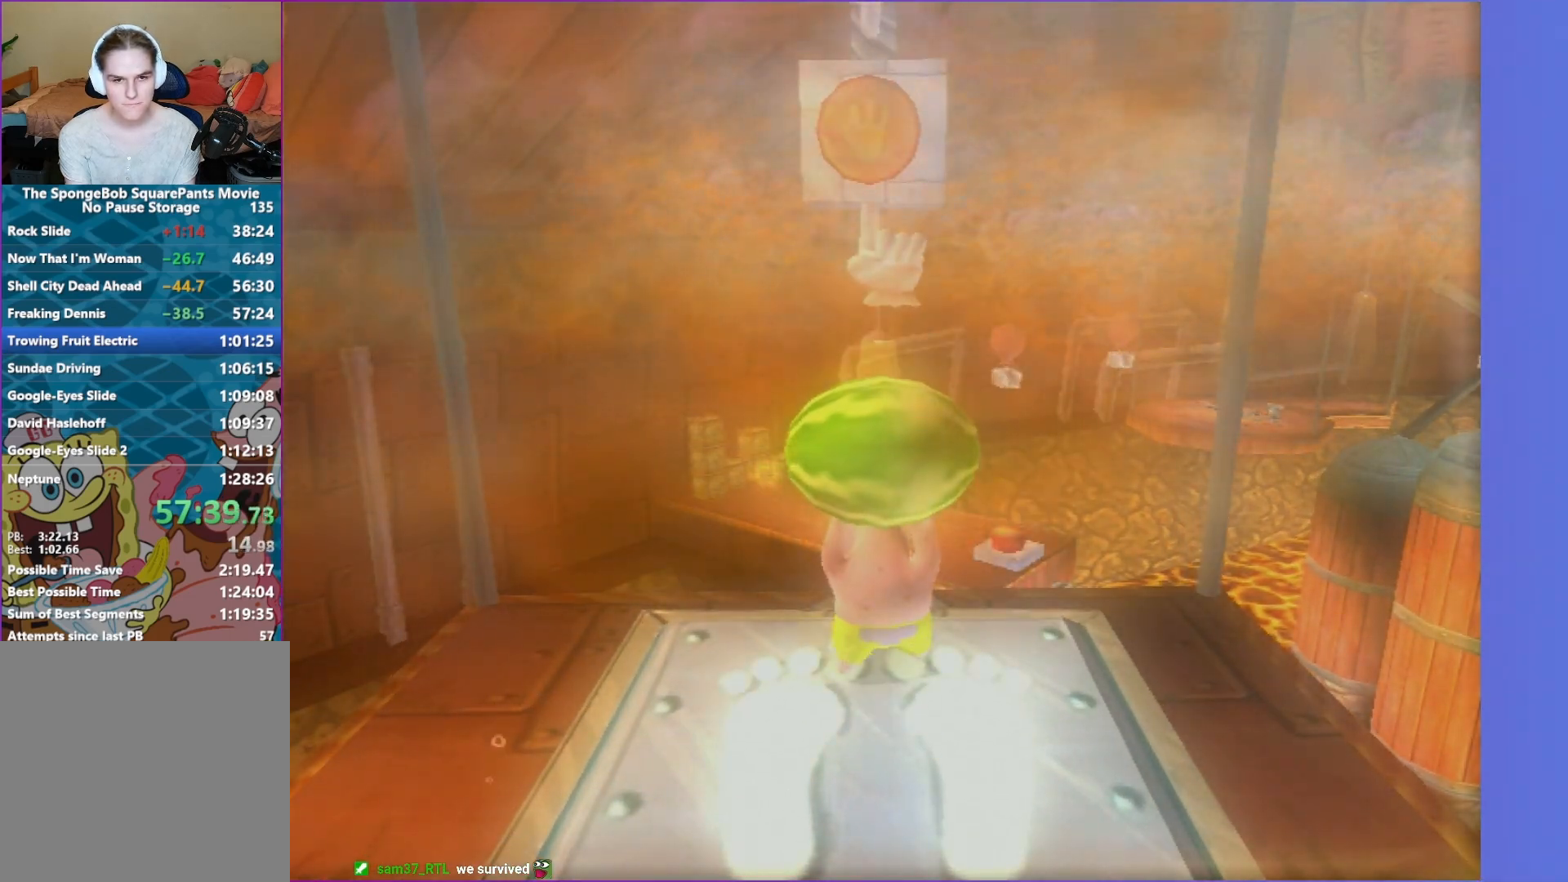
{"buttons": [], "left_stick": "center", "right_stick": "center", "events": [[83, "R2", "down"], [200, "R2", "up"], [250, "R2", "down"], [367, "R2", "up"]]}
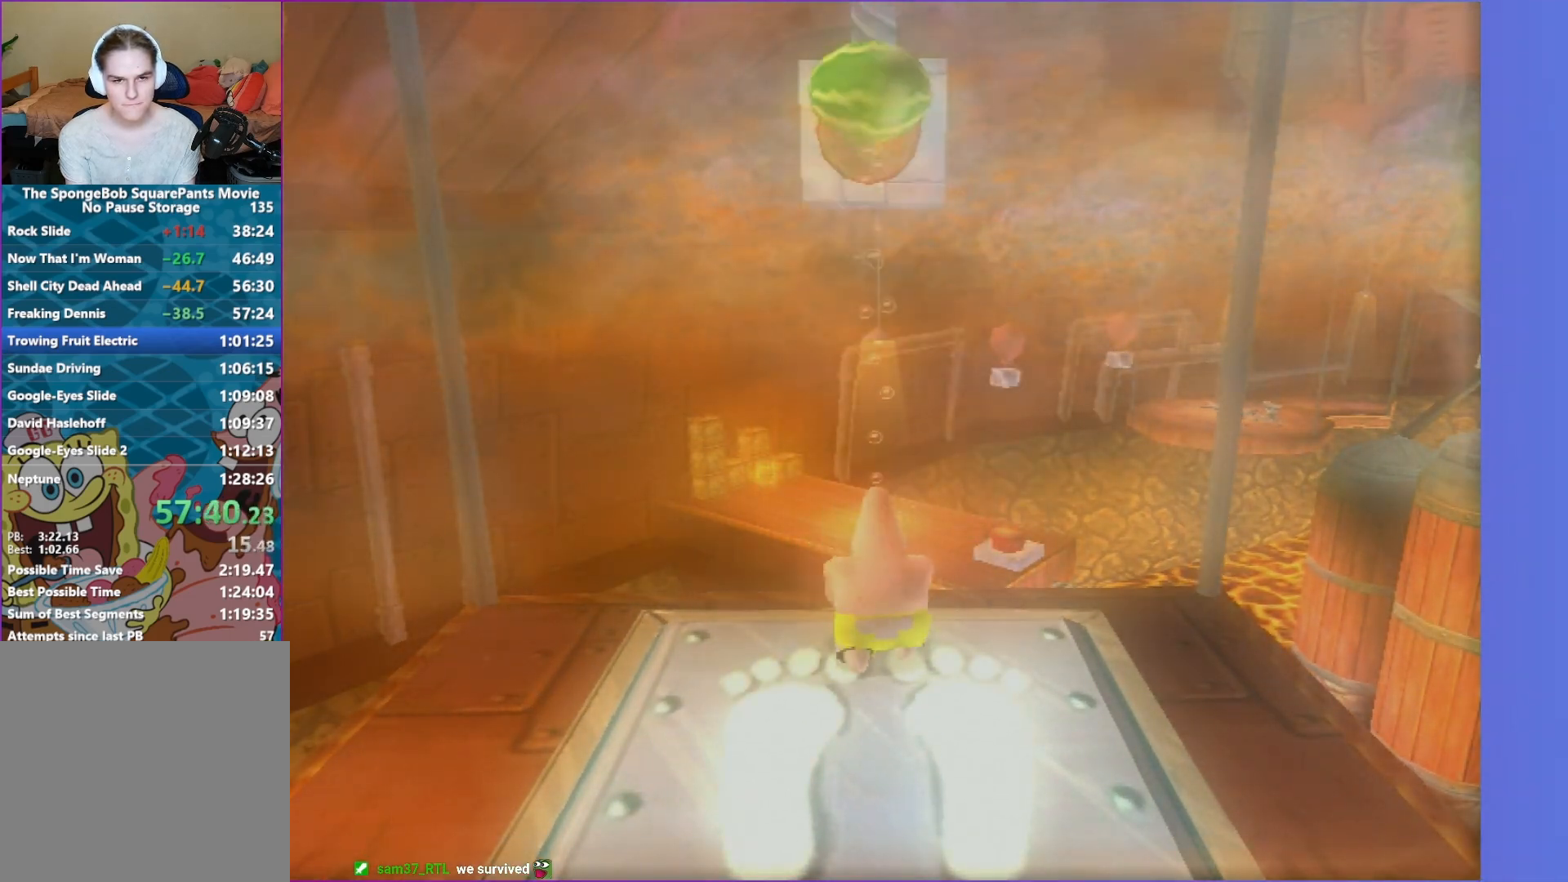
{"buttons": ["B"], "left_stick": "up", "right_stick": "center", "events": [[250, "left_stick", "up"], [333, "B", "down"]]}
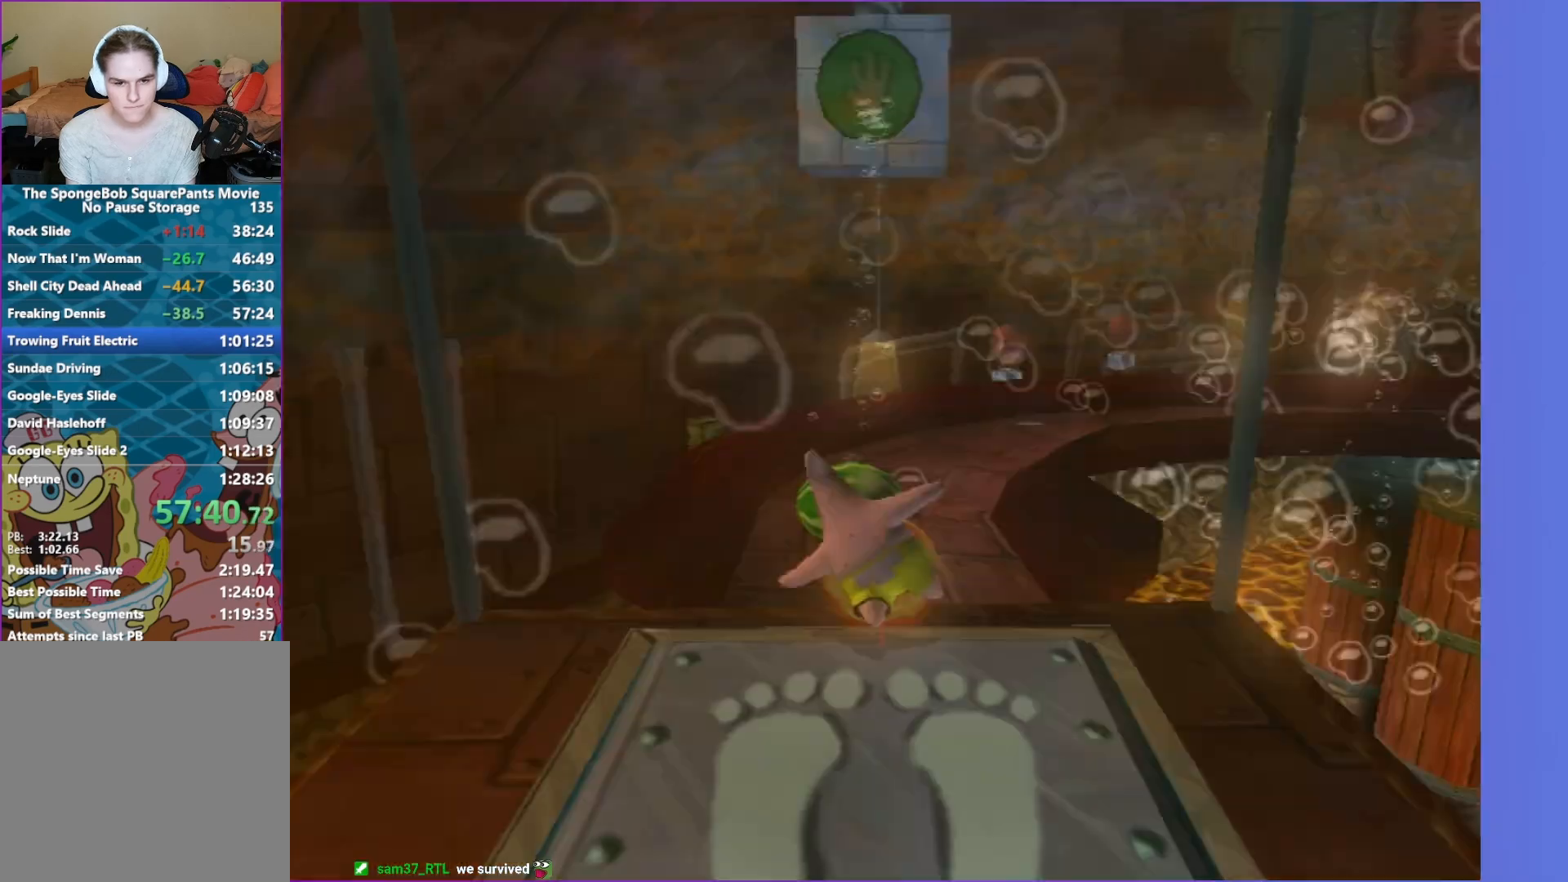
{"buttons": ["B"], "left_stick": "up", "right_stick": "center", "events": [[150, "left_stick", "up-right"], [200, "right_stick", "left"], [433, "left_stick", "up"], [483, "right_stick", "center"]]}
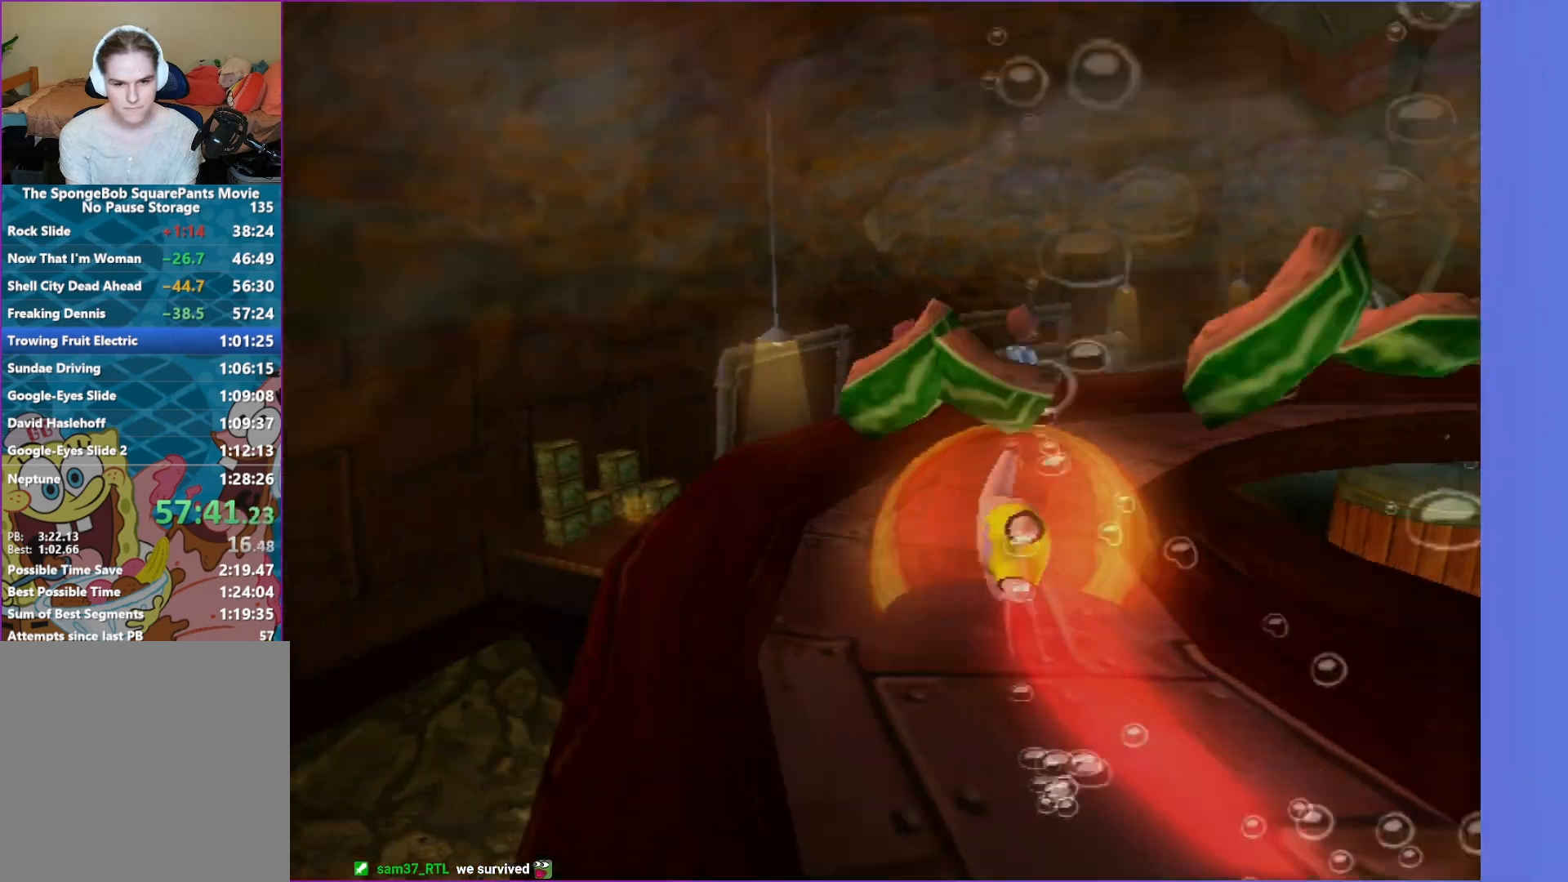
{"buttons": ["B"], "left_stick": "up-right", "right_stick": "center", "events": [[50, "left_stick", "up-right"], [150, "right_stick", "left"], [350, "right_stick", "center"]]}
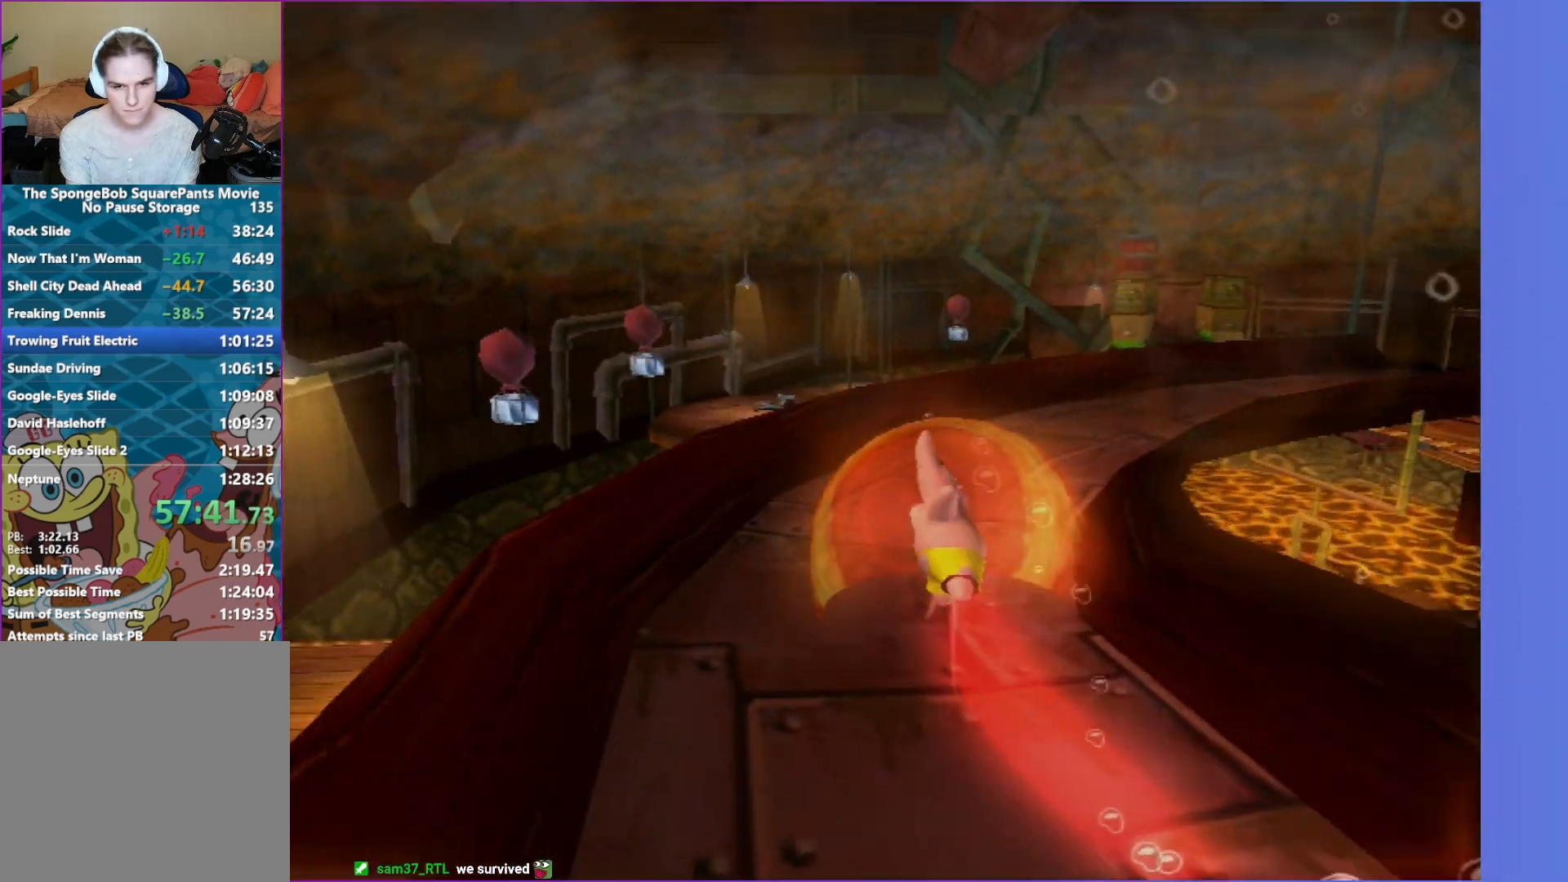
{"buttons": ["B"], "left_stick": "up-right", "right_stick": "center", "events": [[67, "right_stick", "left"], [100, "left_stick", "right"], [250, "left_stick", "up-right"], [283, "right_stick", "center"]]}
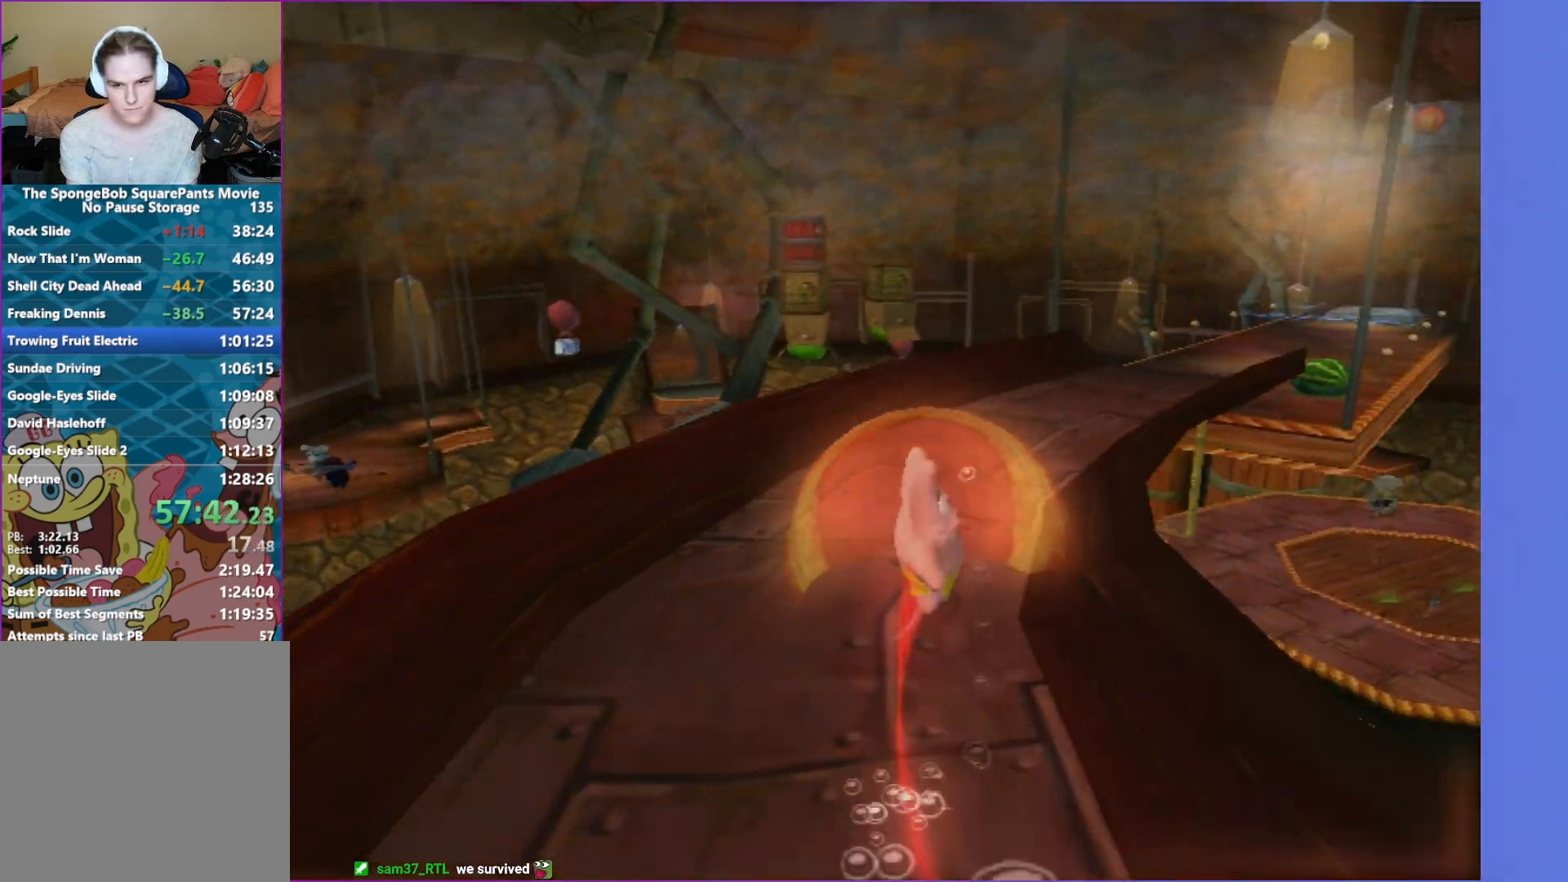
{"buttons": ["B"], "left_stick": "up", "right_stick": "center", "events": [[300, "left_stick", "up"]]}
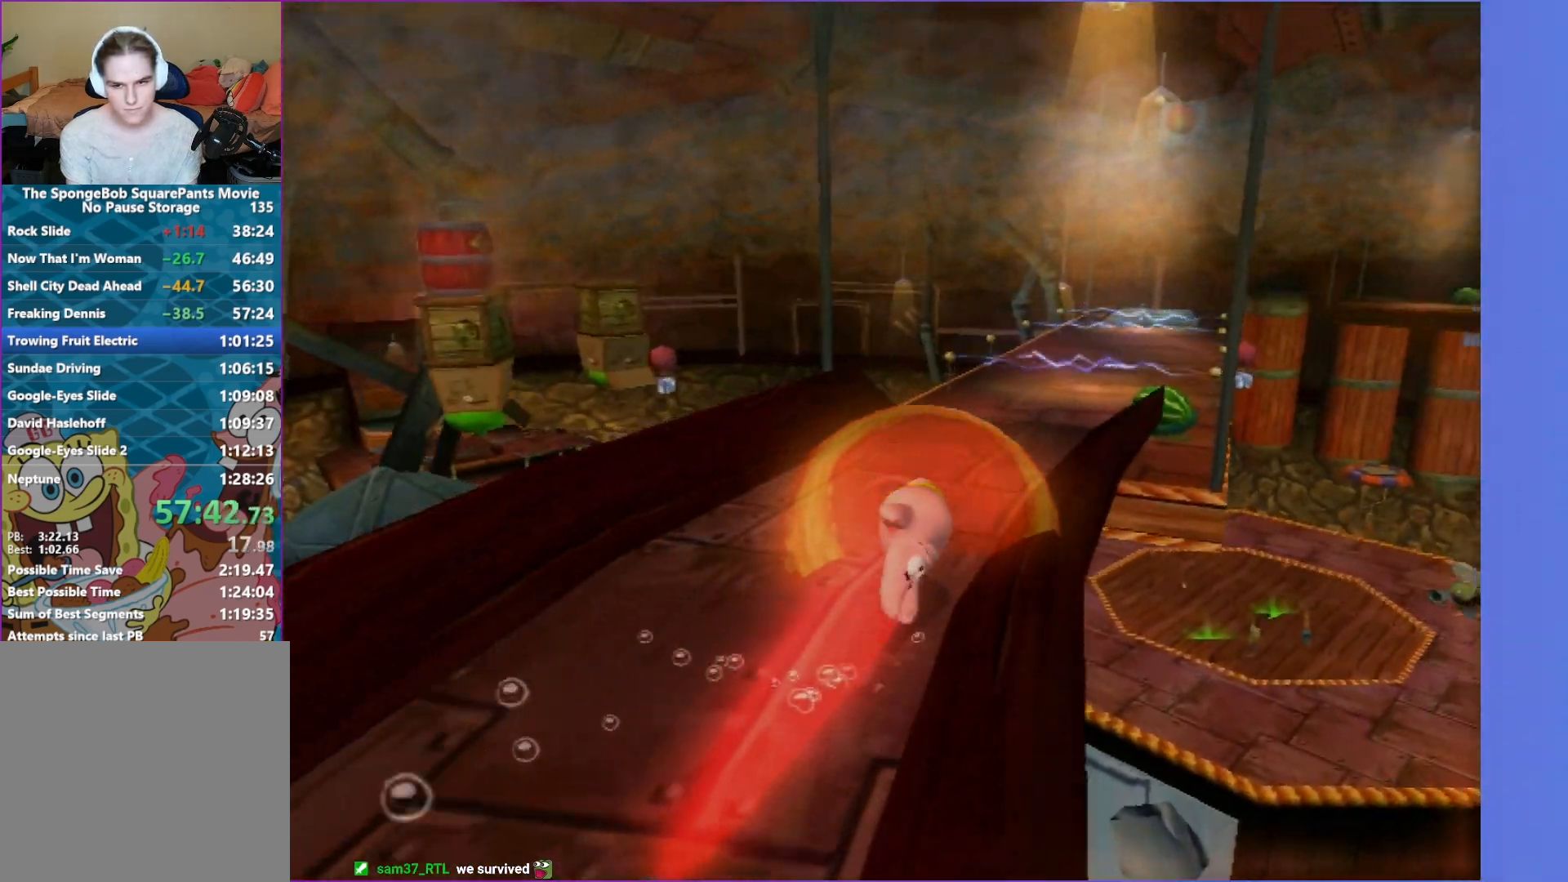
{"buttons": ["B"], "left_stick": "up-right", "right_stick": "center", "events": [[100, "left_stick", "up-right"]]}
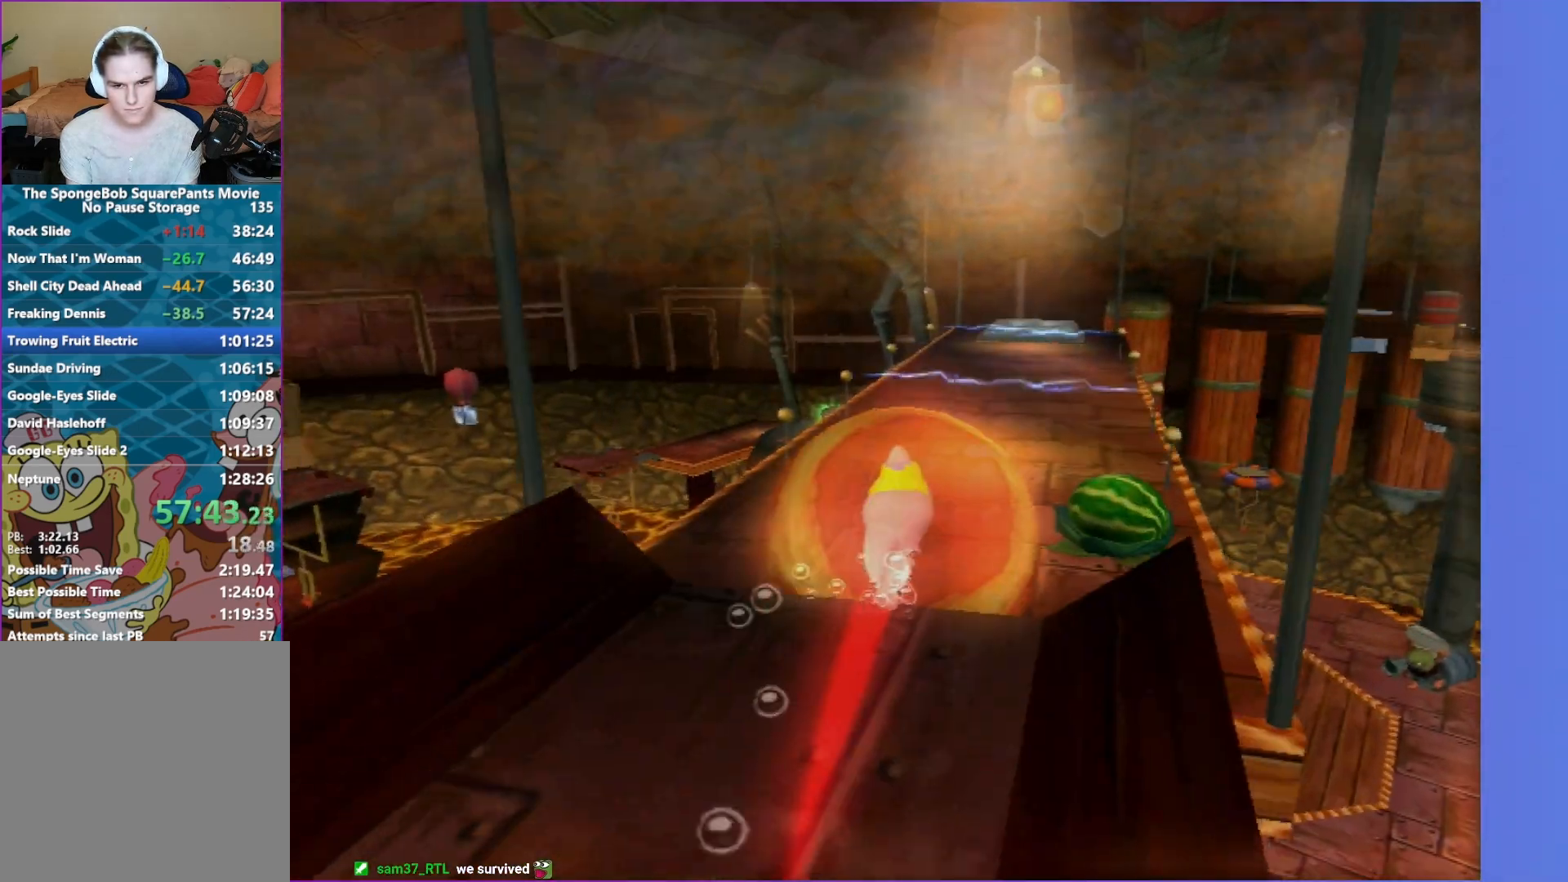
{"buttons": ["R2"], "left_stick": "center", "right_stick": "center", "events": [[83, "B", "up"], [150, "left_stick", "right"], [417, "R2", "down"], [450, "left_stick", "center"]]}
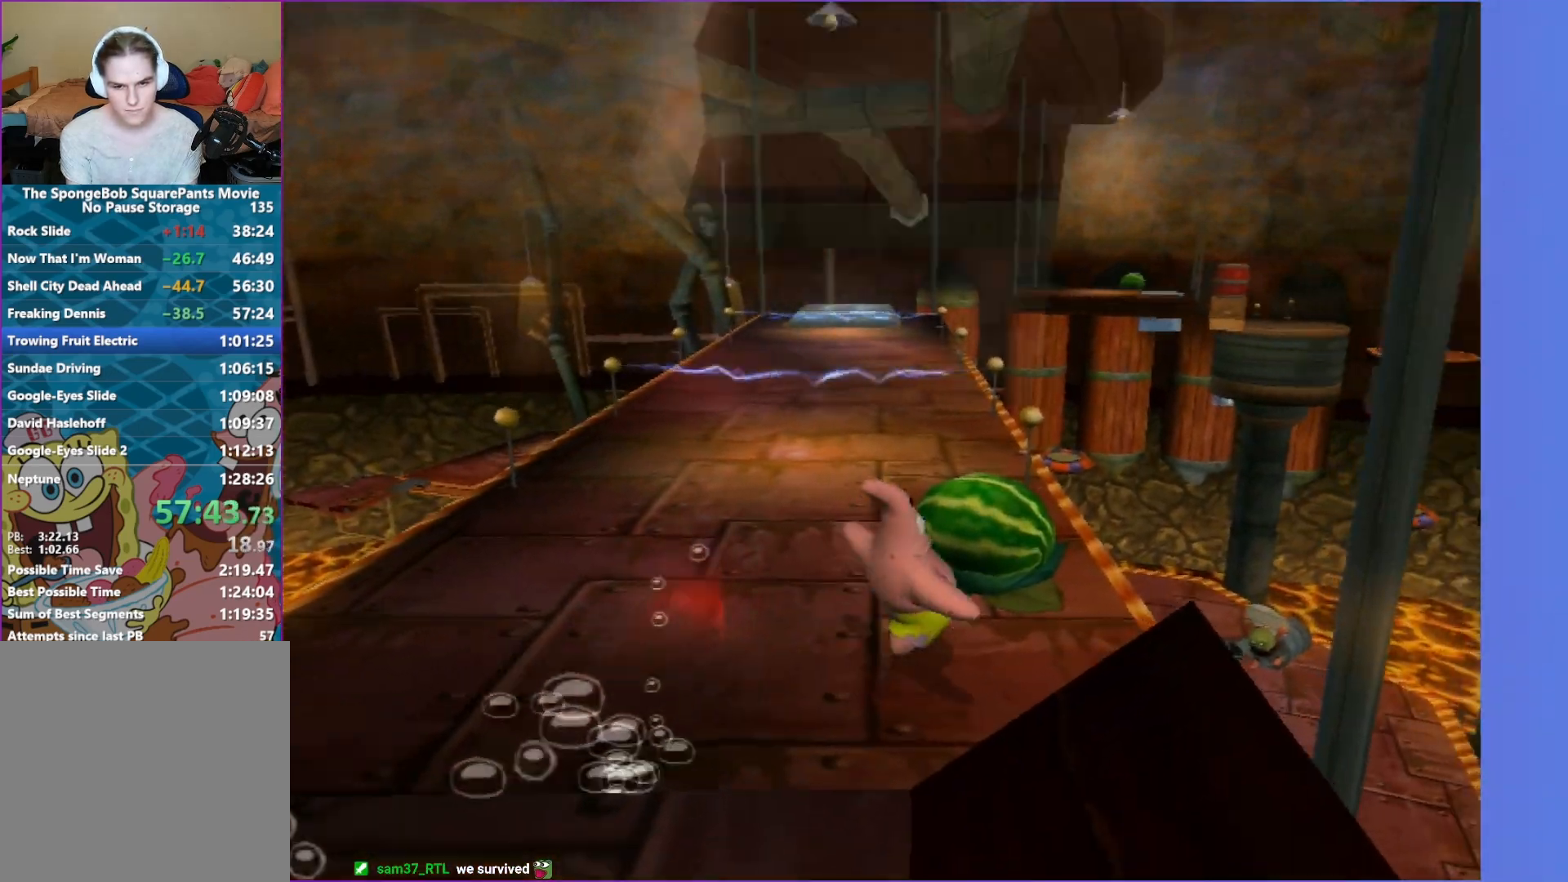
{"buttons": [], "left_stick": "up-left", "right_stick": "center", "events": [[50, "R2", "up"], [133, "left_stick", "up"], [233, "left_stick", "up-left"]]}
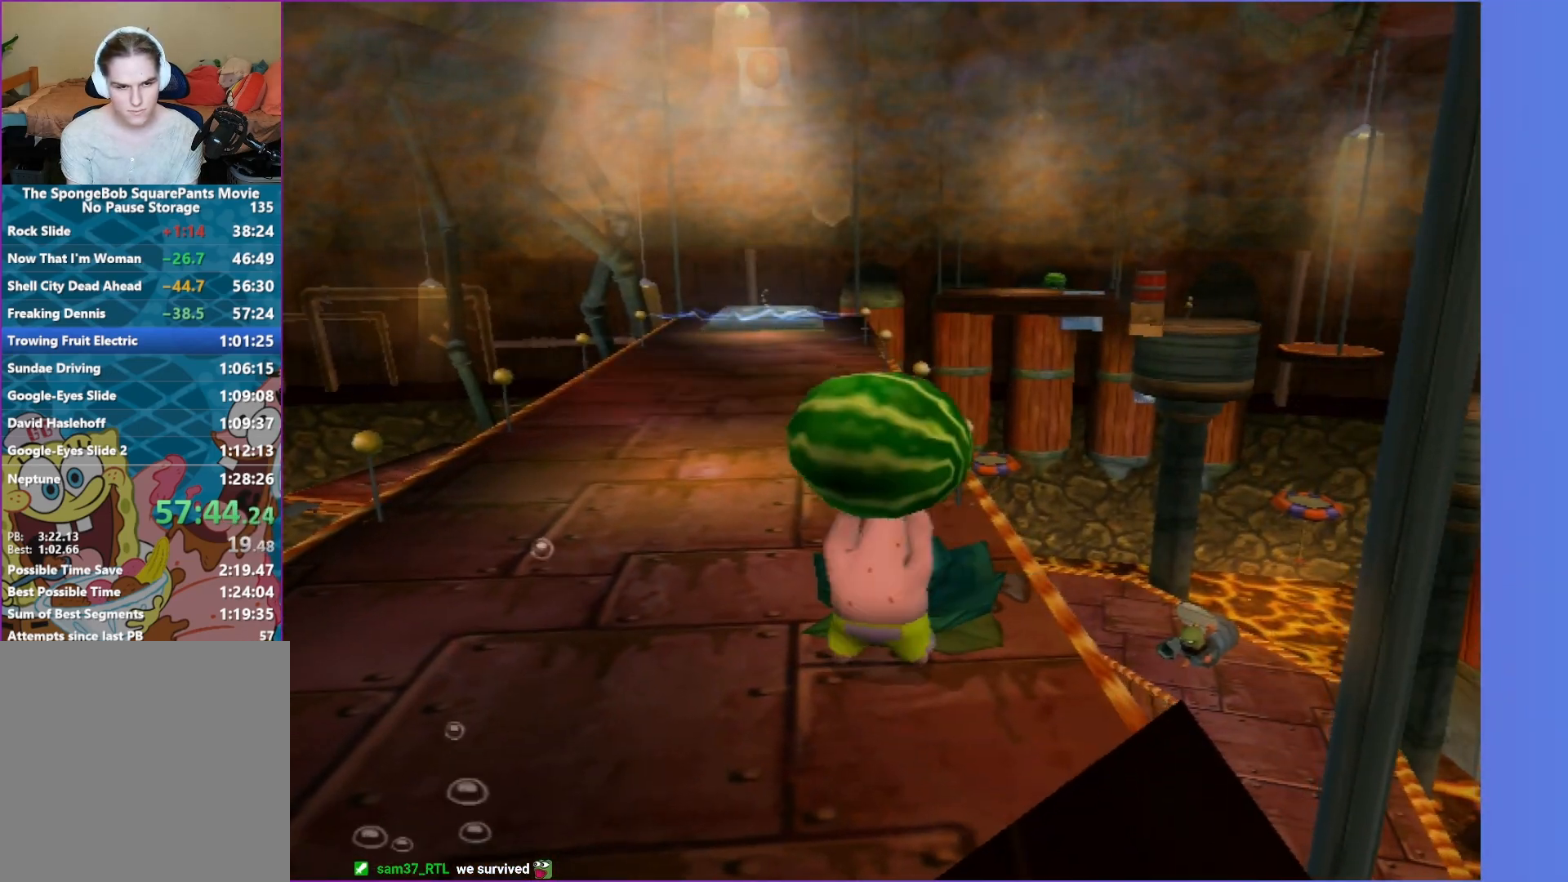
{"buttons": [], "left_stick": "up", "right_stick": "center", "events": [[383, "left_stick", "up"]]}
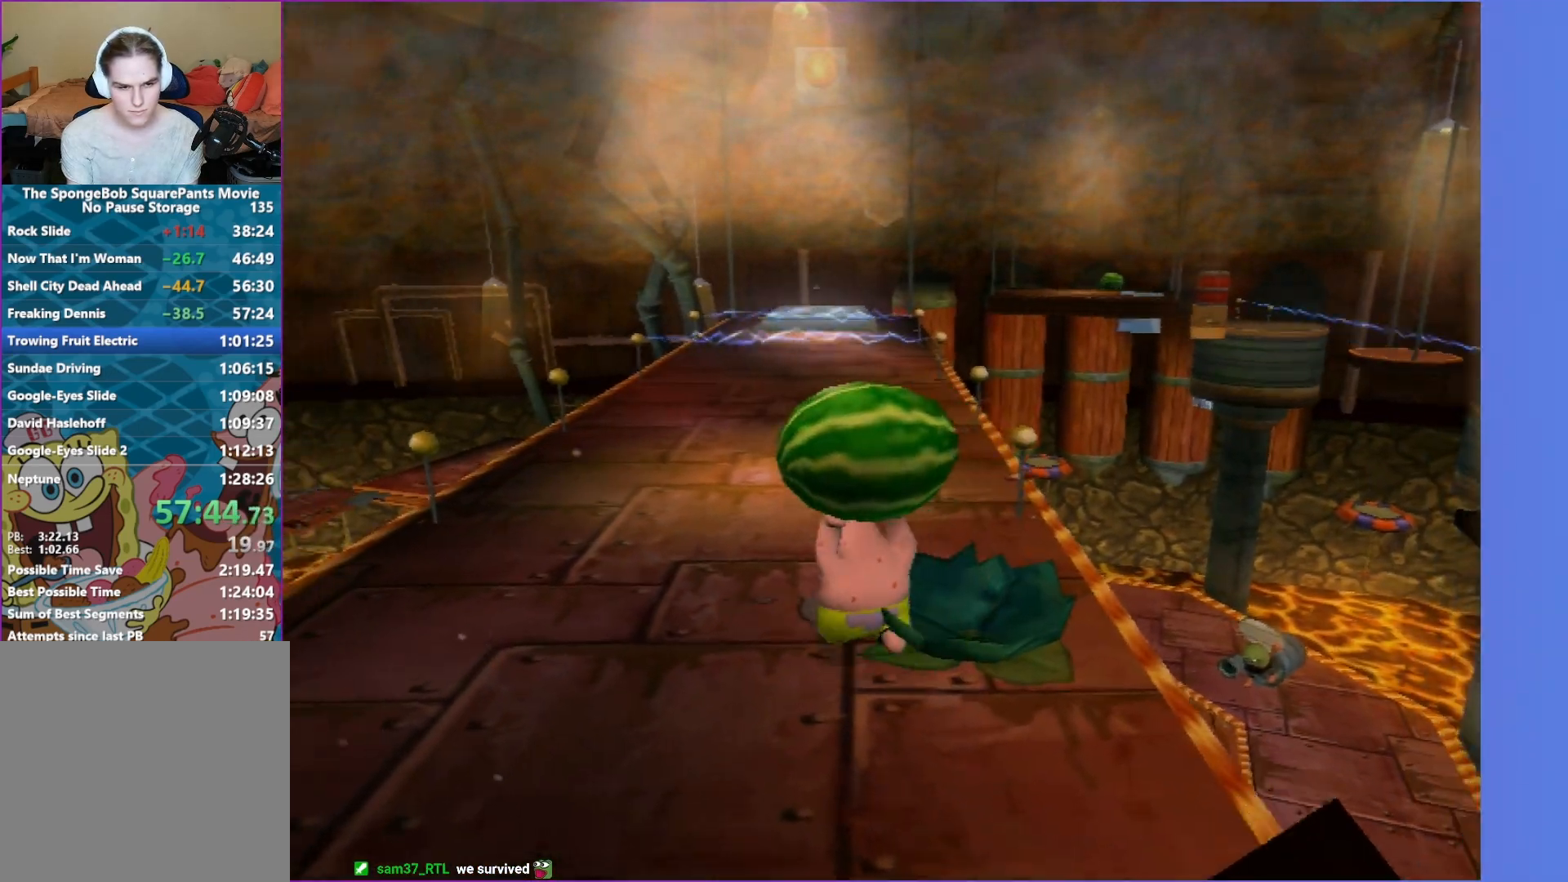
{"buttons": [], "left_stick": "up", "right_stick": "center", "events": []}
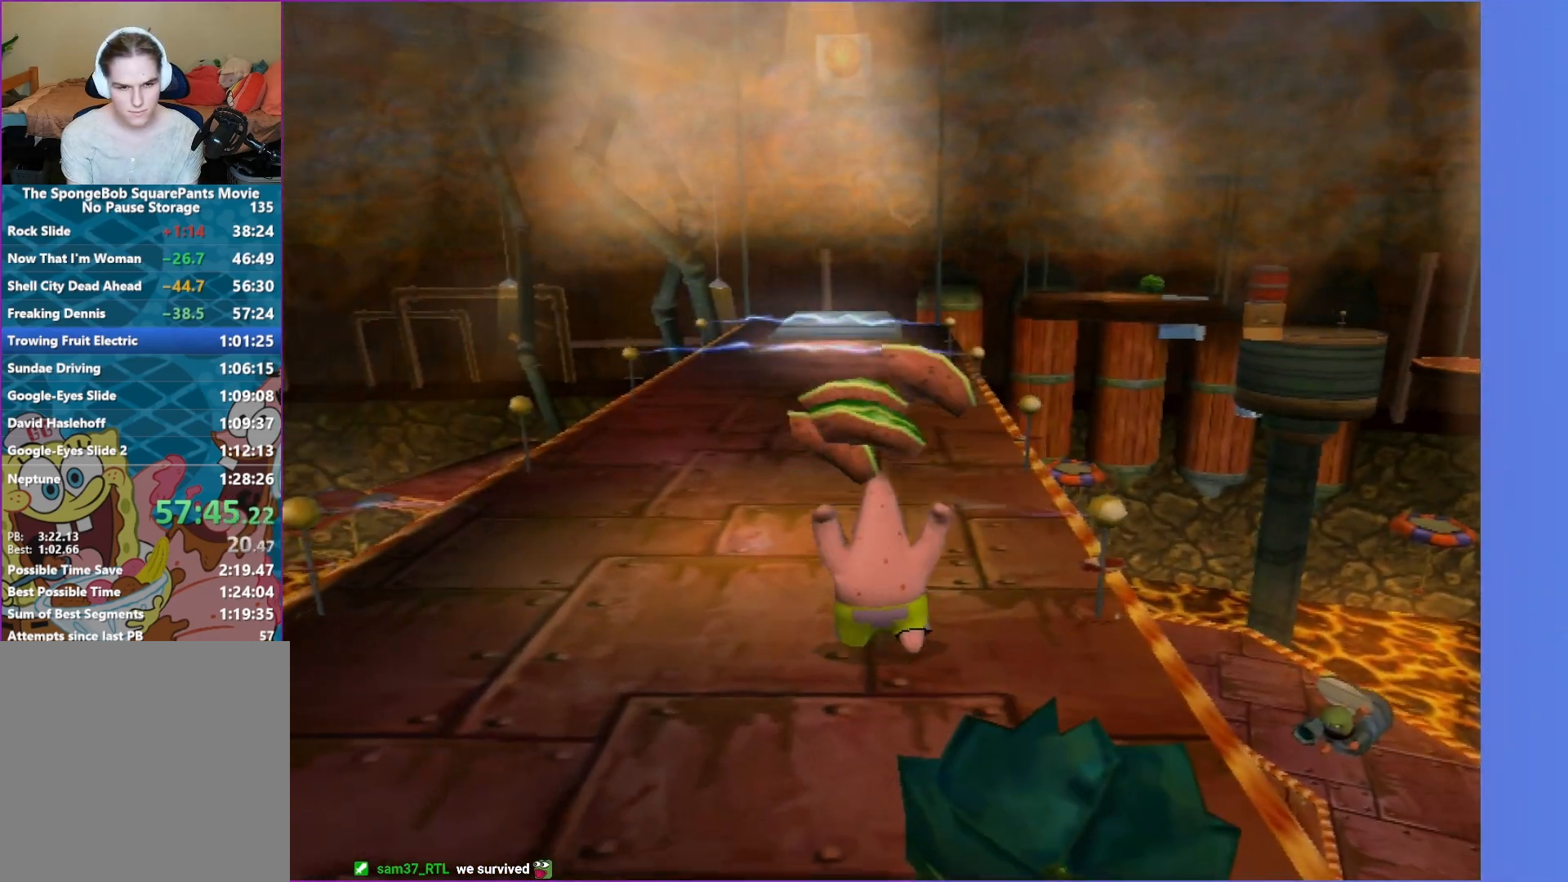
{"buttons": [], "left_stick": "down", "right_stick": "center", "events": [[350, "left_stick", "down"]]}
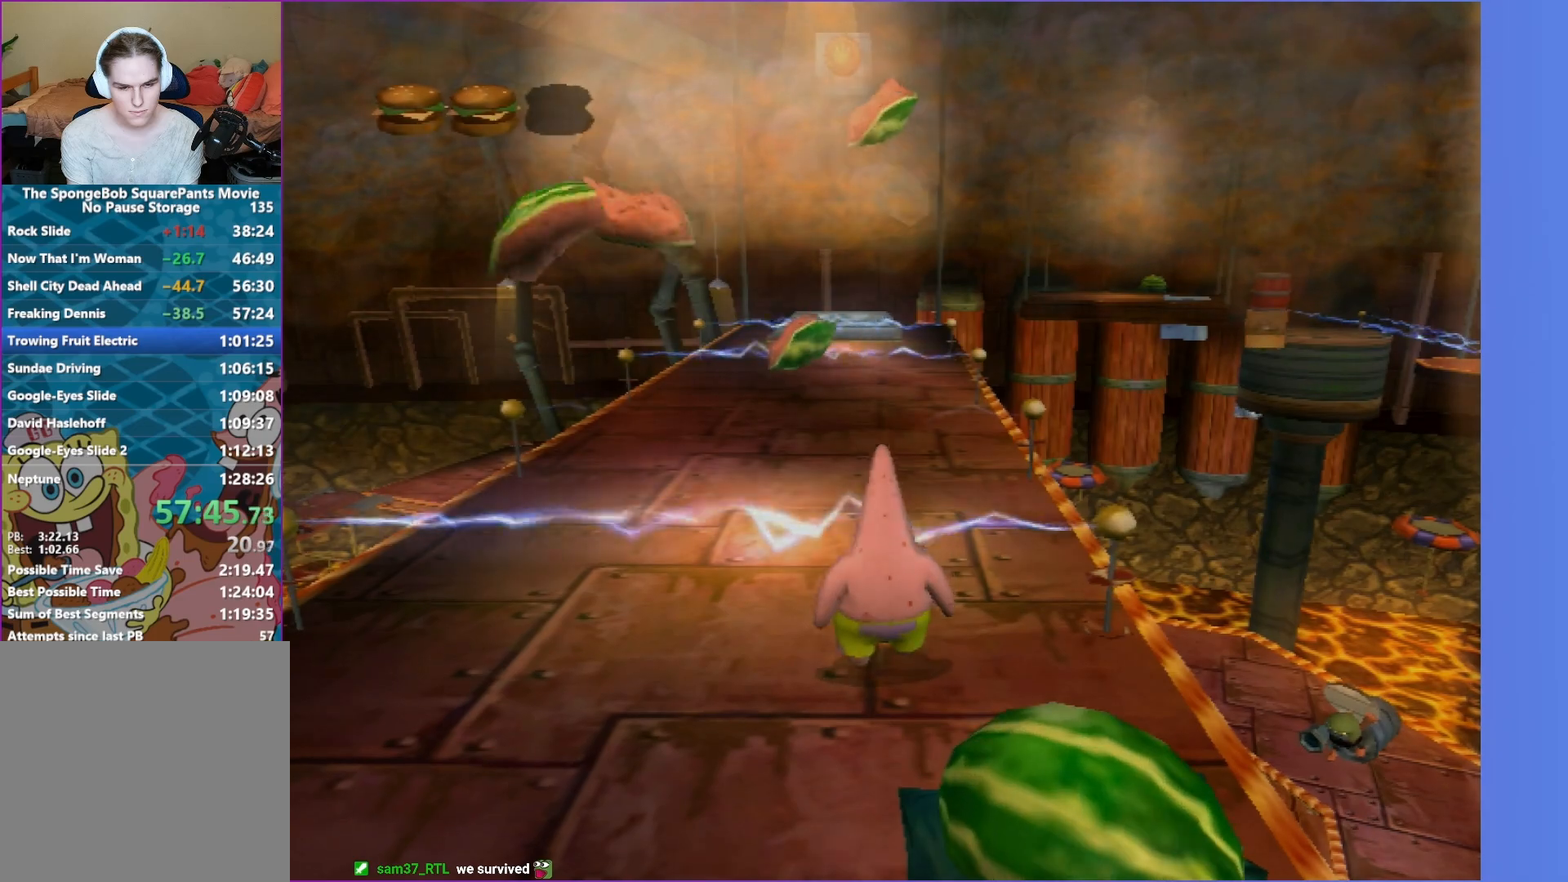
{"buttons": ["R2"], "left_stick": "center", "right_stick": "center", "events": [[167, "left_stick", "down-right"], [317, "left_stick", "right"], [400, "R2", "down"], [483, "left_stick", "center"]]}
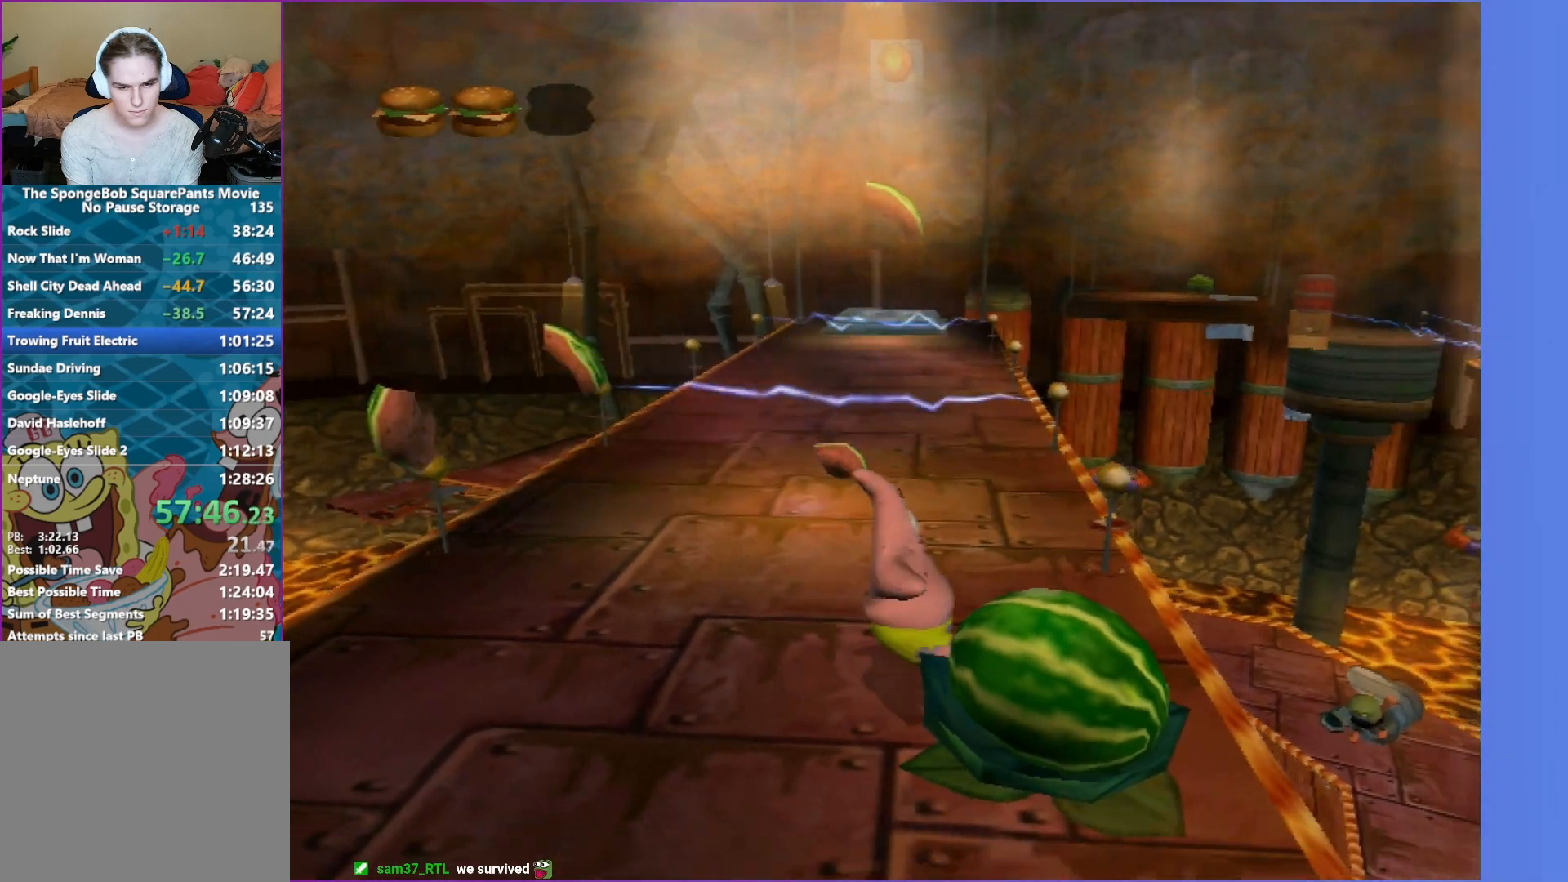
{"buttons": [], "left_stick": "up", "right_stick": "center", "events": [[33, "R2", "up"], [183, "left_stick", "up"]]}